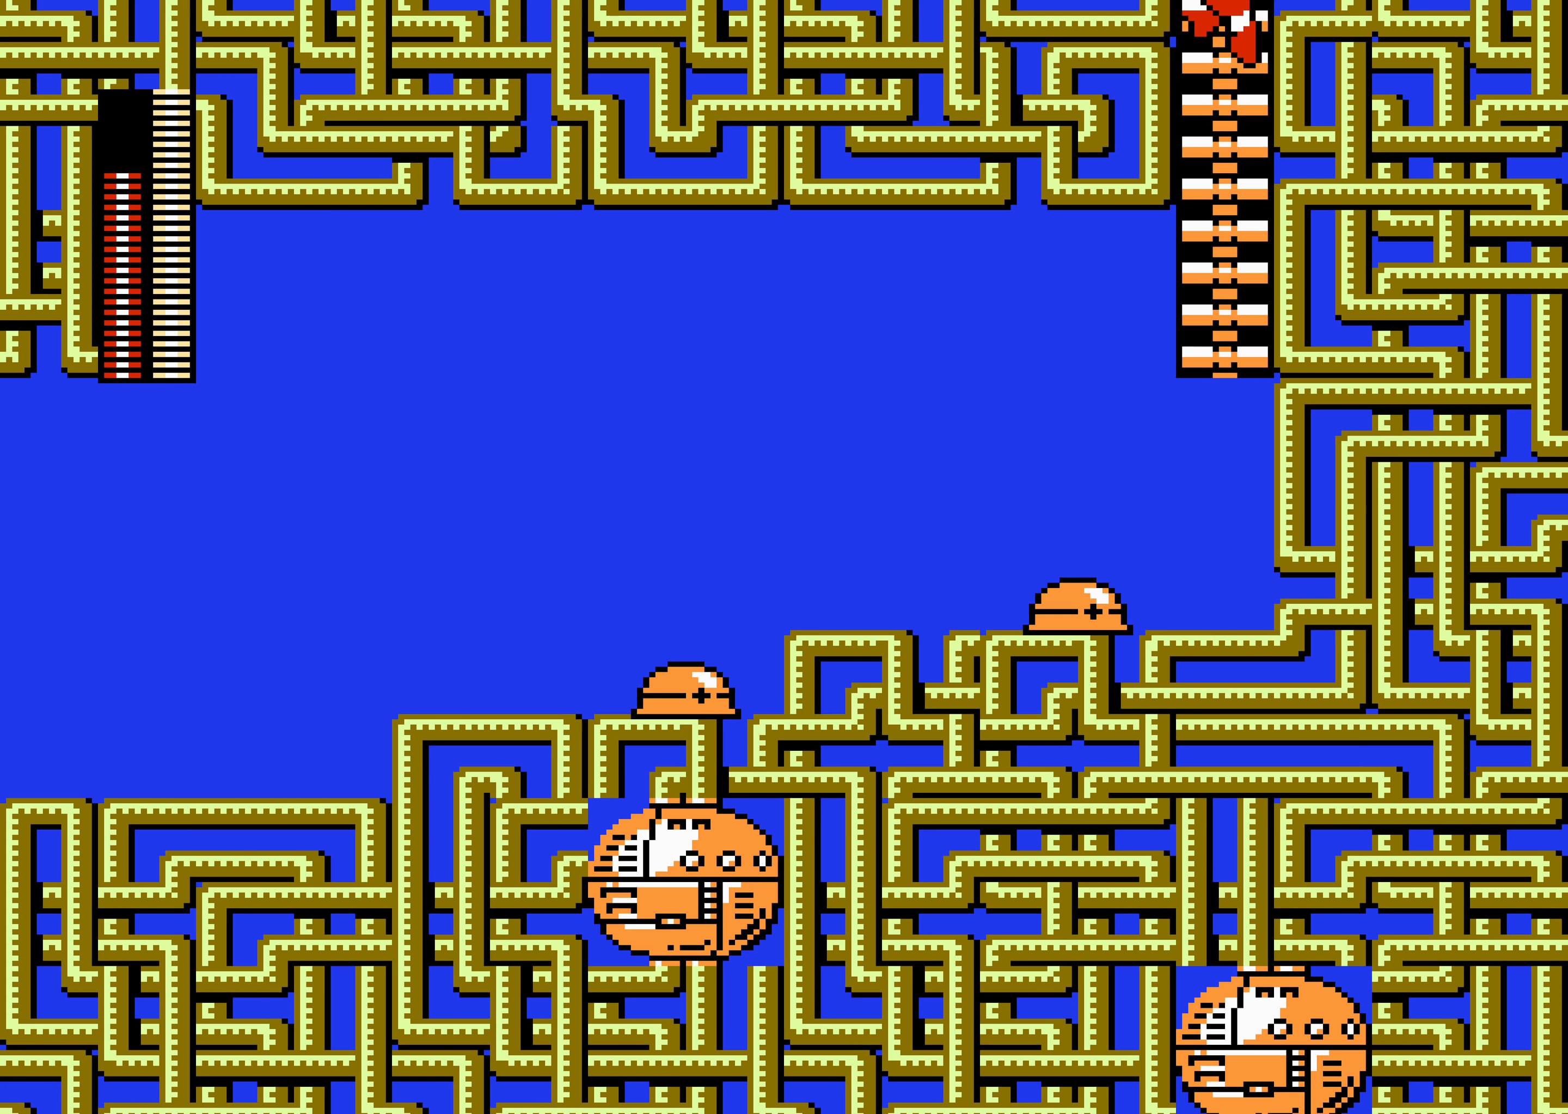
Gameplay with a controller (Nintendo layout); each line is a JSON object with the inputs held at the frame after it. "events" lists button and stick changes between this image and that frame as [ms after this image, input, new state], when the widget could be followed in between. Not read: L3 R3 SELECT START.
{"buttons": ["DPAD_UP"], "events": []}
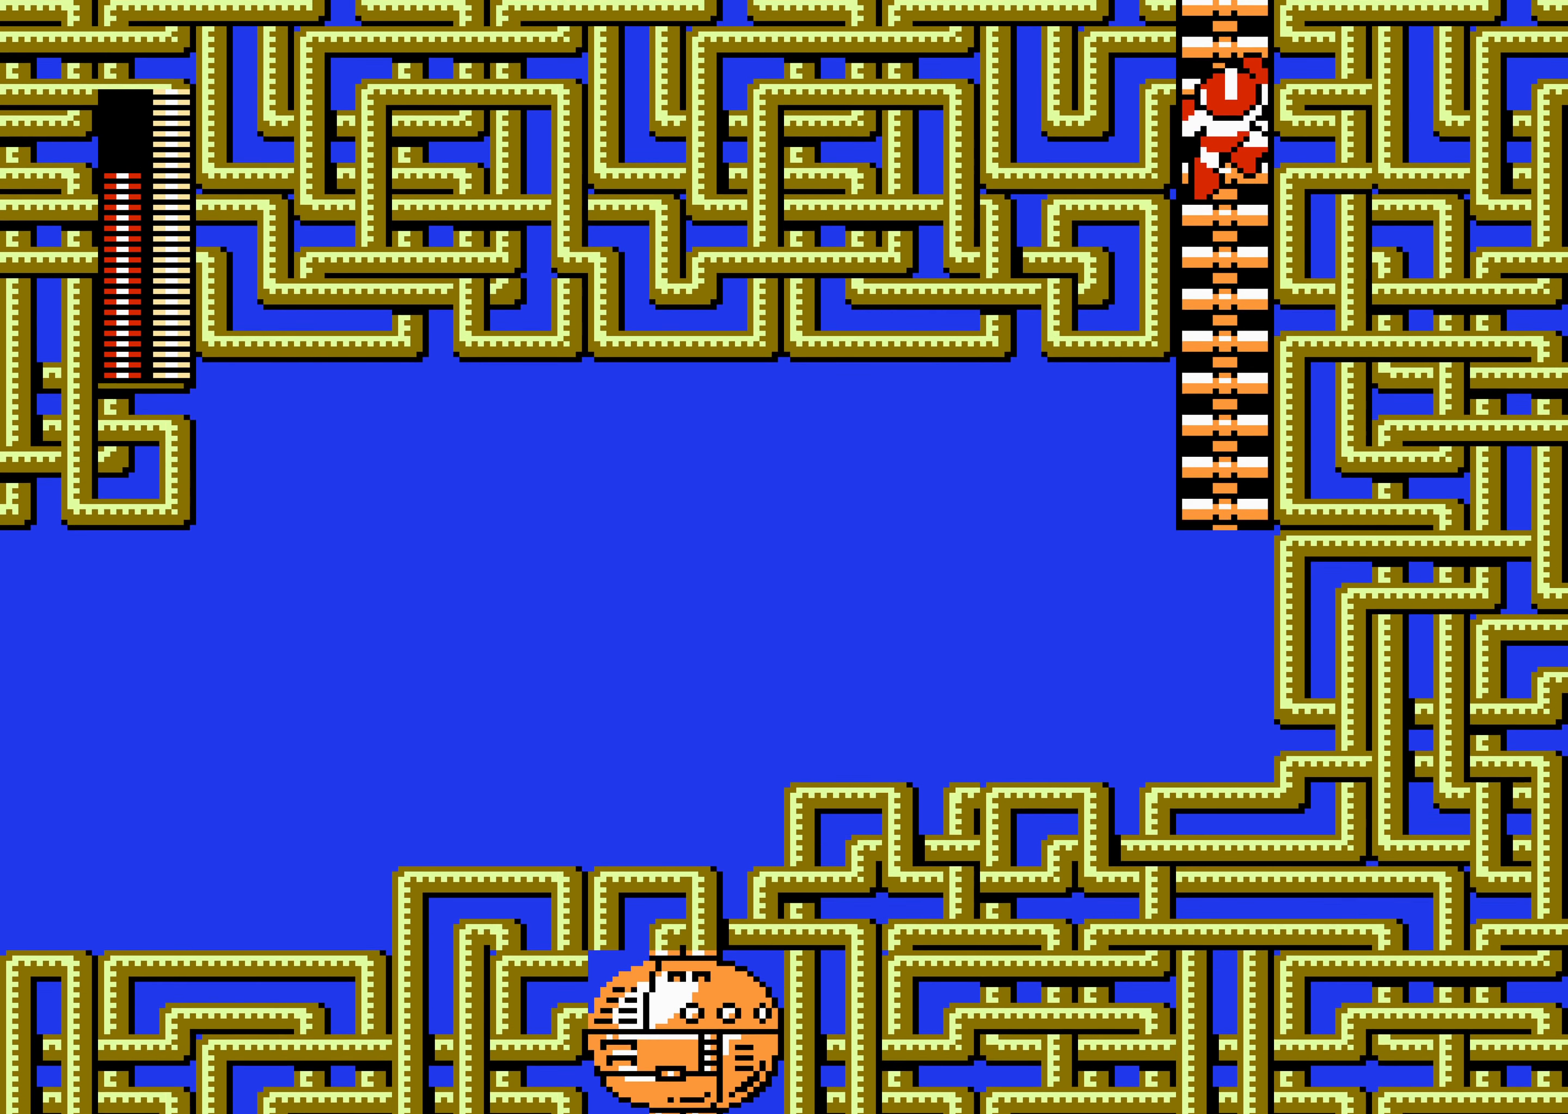
{"buttons": [], "events": [[100, "DPAD_UP", "up"]]}
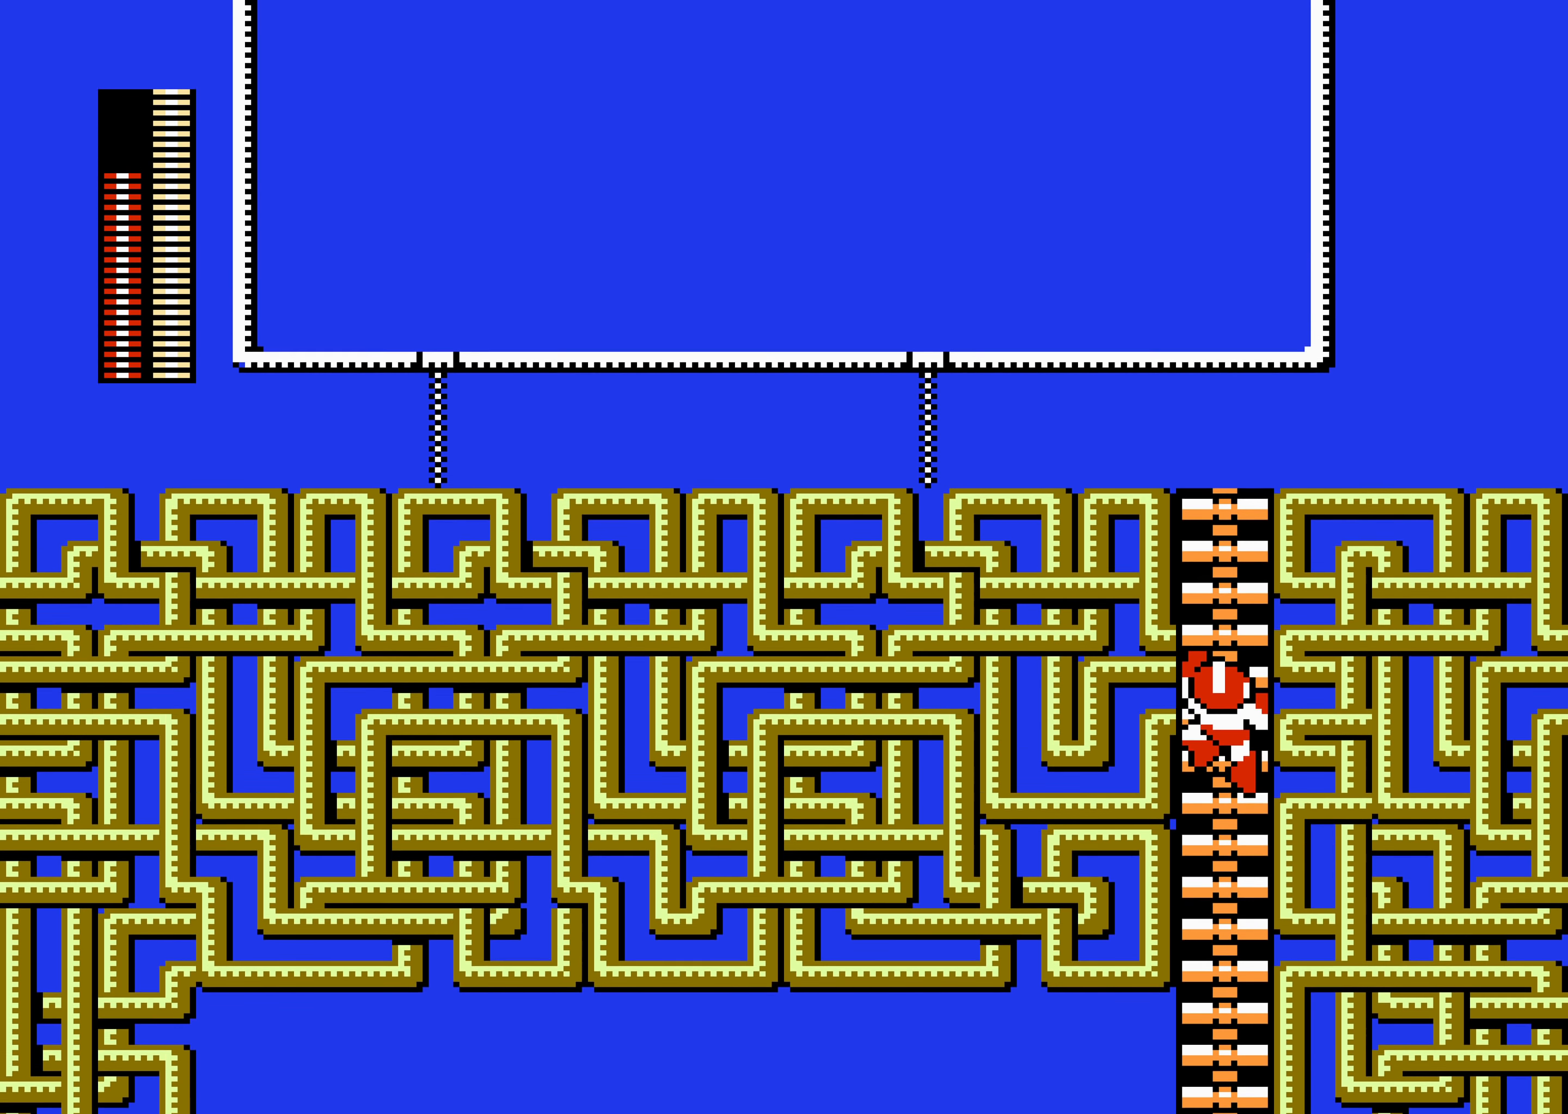
{"buttons": [], "events": []}
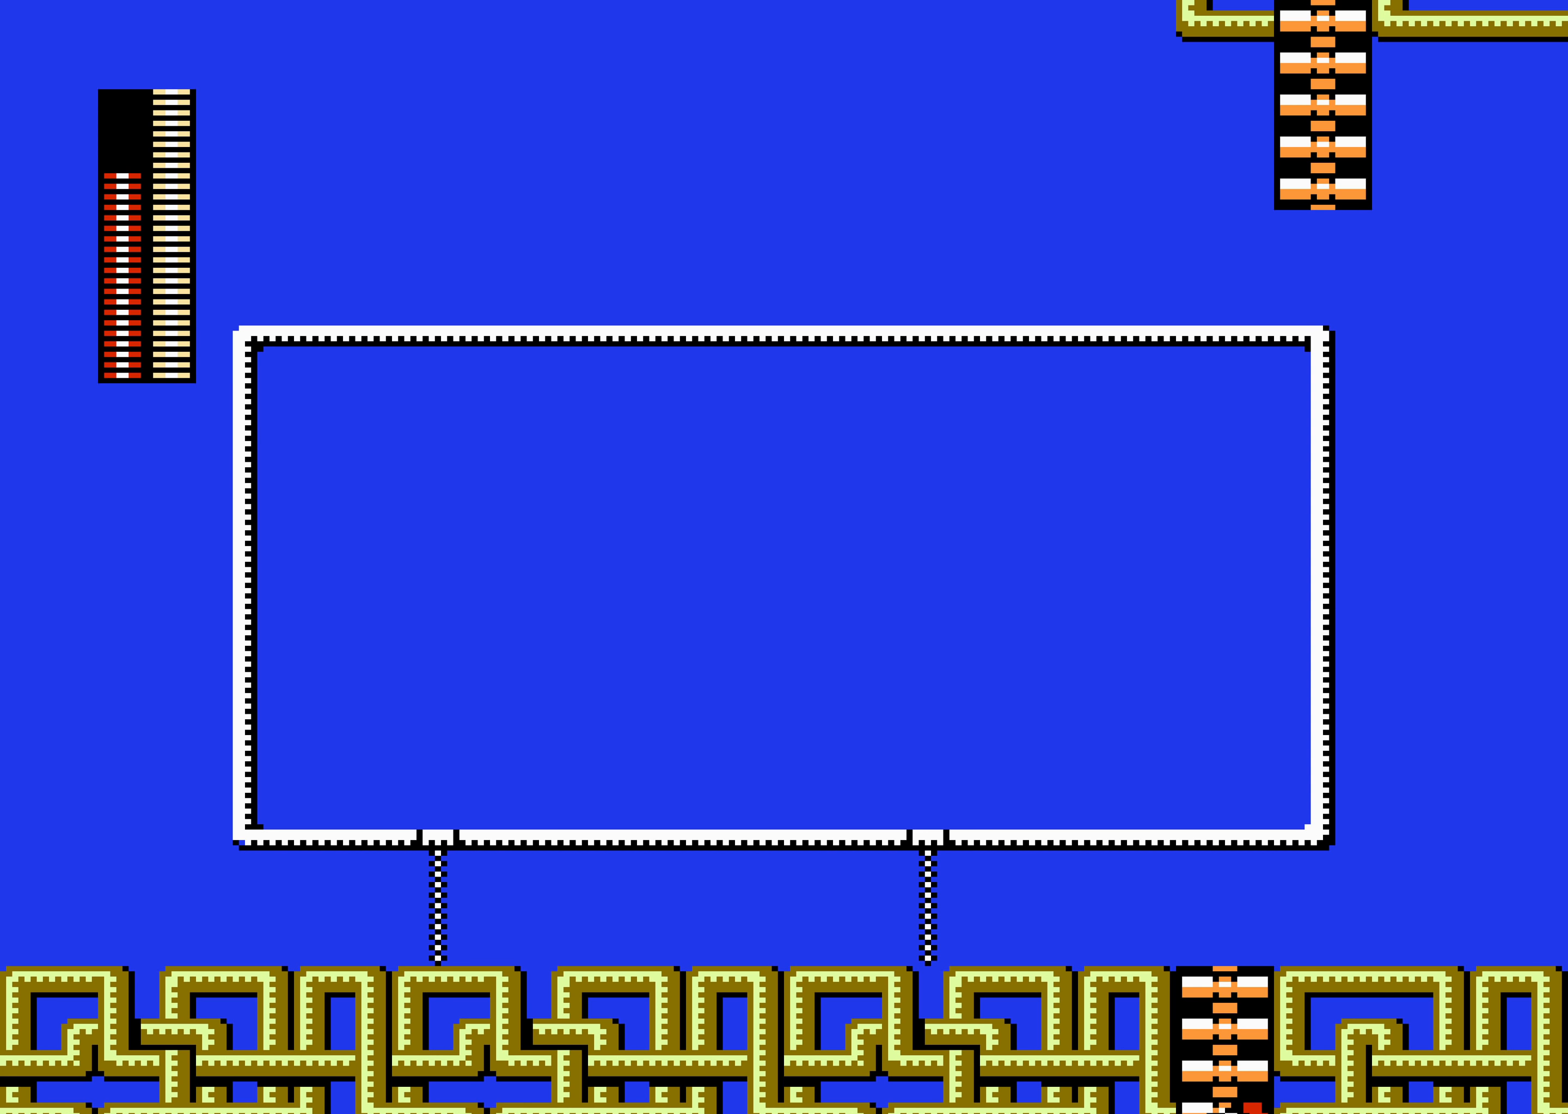
{"buttons": ["DPAD_UP"], "events": [[117, "DPAD_UP", "down"]]}
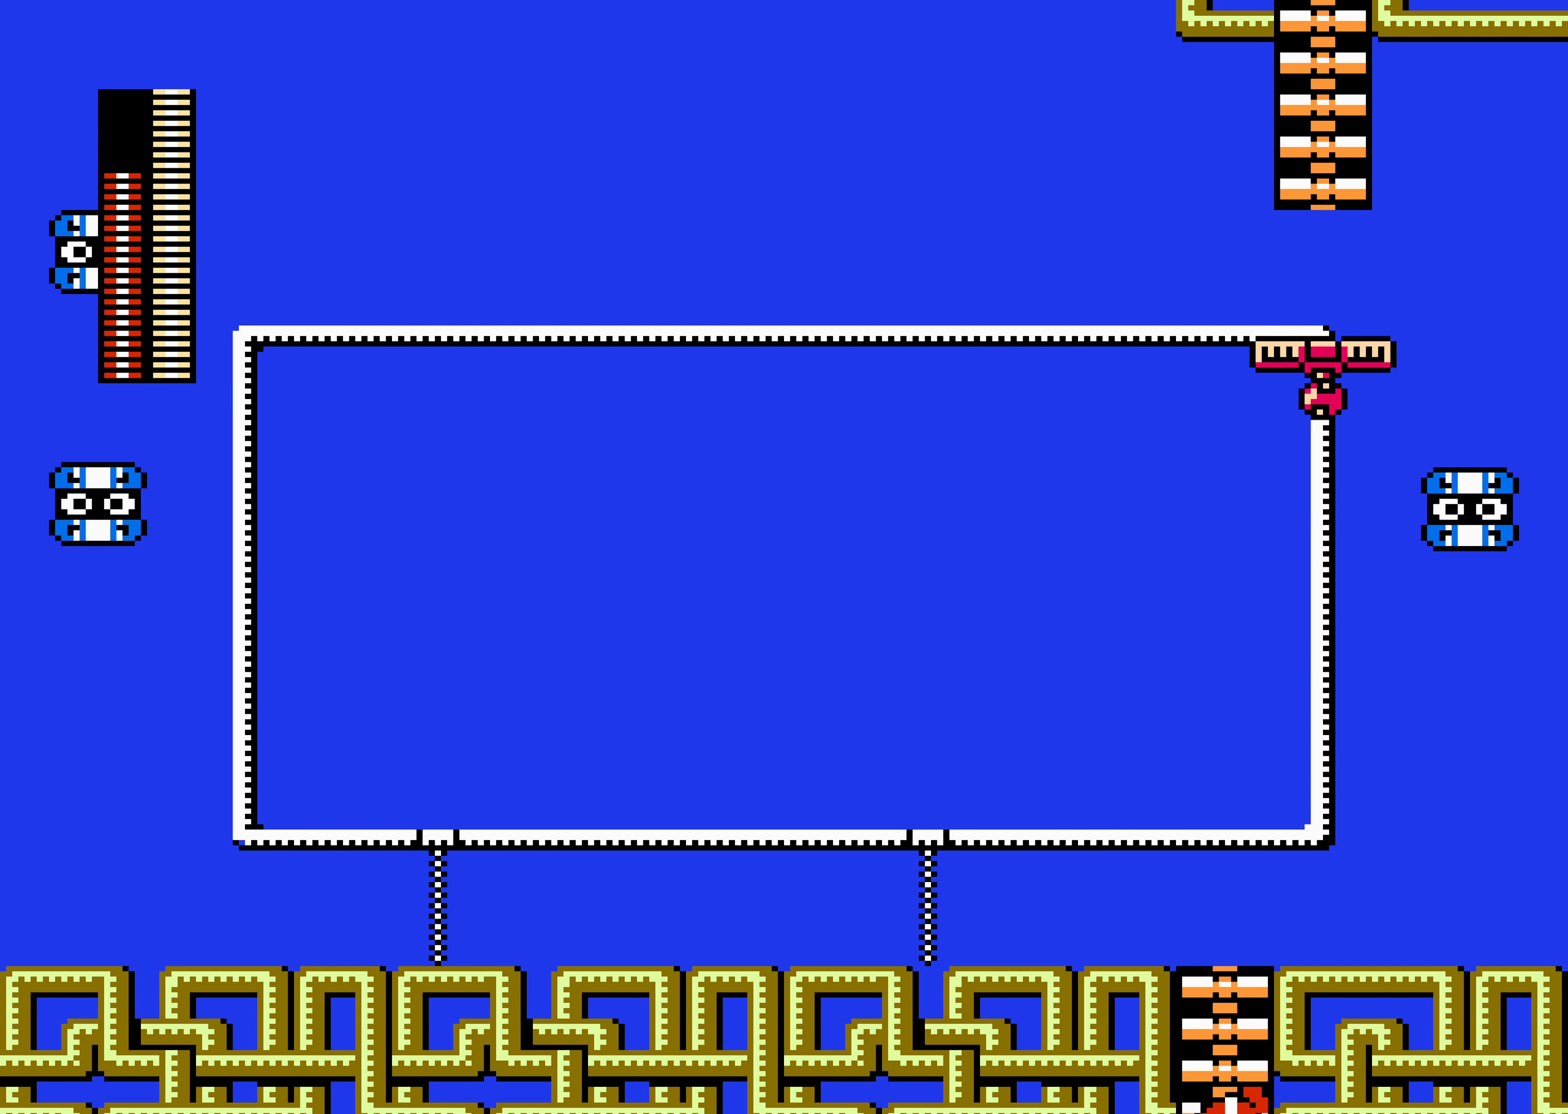
{"buttons": ["DPAD_UP"], "events": []}
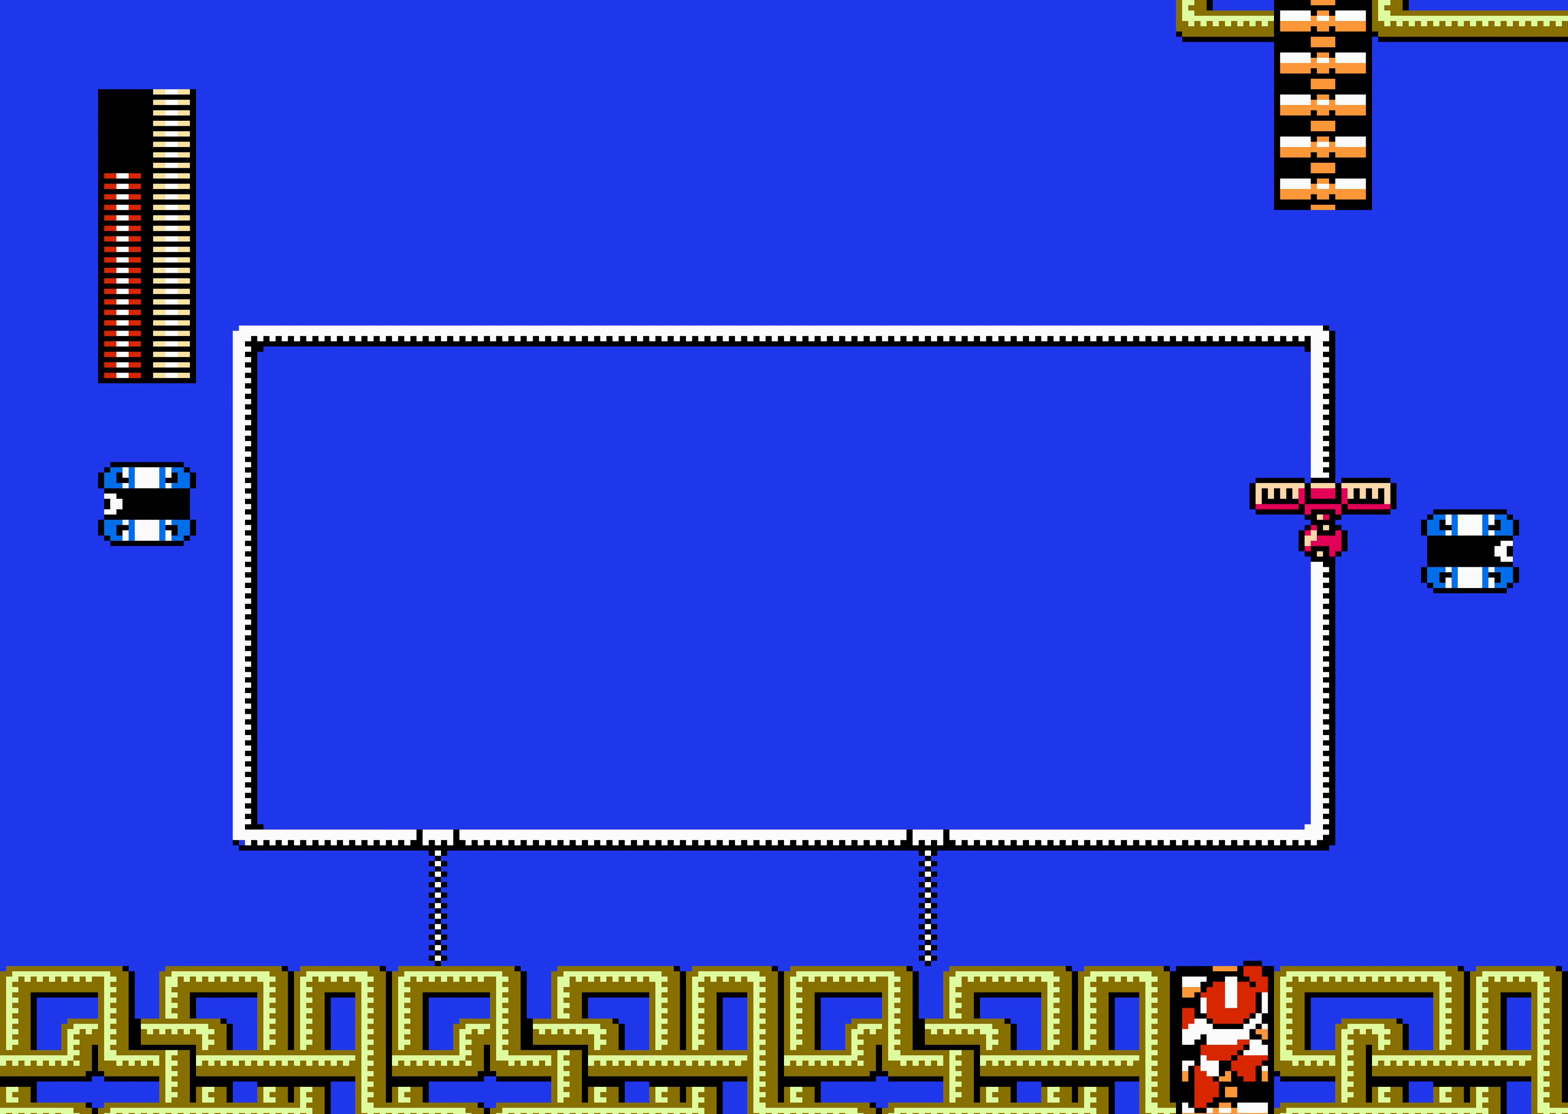
{"buttons": ["A", "DPAD_RIGHT"], "events": [[183, "DPAD_UP", "up"], [200, "DPAD_DOWN", "down"], [217, "DPAD_DOWN", "up"], [233, "DPAD_DOWN", "down"], [250, "DPAD_DOWN", "up"], [267, "DPAD_DOWN", "down"], [283, "DPAD_DOWN", "up"], [300, "DPAD_DOWN", "down"], [317, "DPAD_DOWN", "up"], [333, "DPAD_DOWN", "down"], [350, "DPAD_DOWN", "up"], [367, "DPAD_DOWN", "down"], [383, "DPAD_DOWN", "up"], [383, "DPAD_UP", "down"], [400, "A", "down"], [400, "DPAD_RIGHT", "down"], [400, "DPAD_UP", "up"]]}
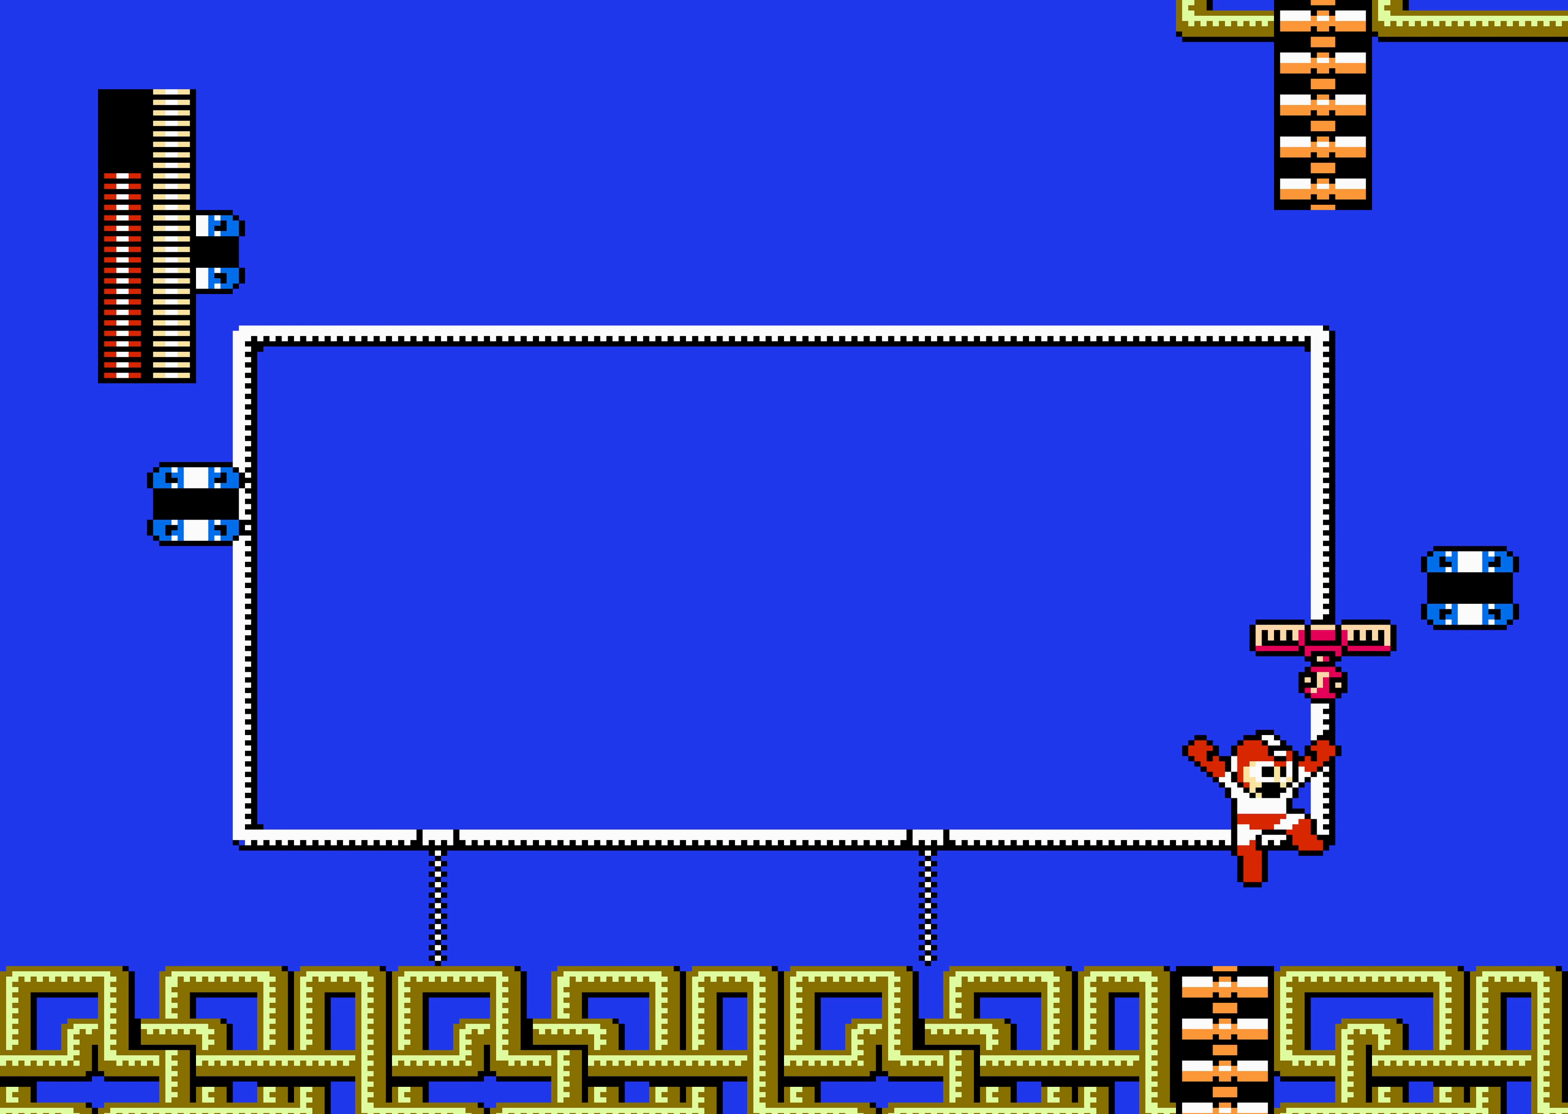
{"buttons": ["DPAD_RIGHT"], "events": [[100, "A", "up"], [117, "DPAD_RIGHT", "up"], [250, "A", "down"], [433, "DPAD_RIGHT", "down"], [450, "A", "up"]]}
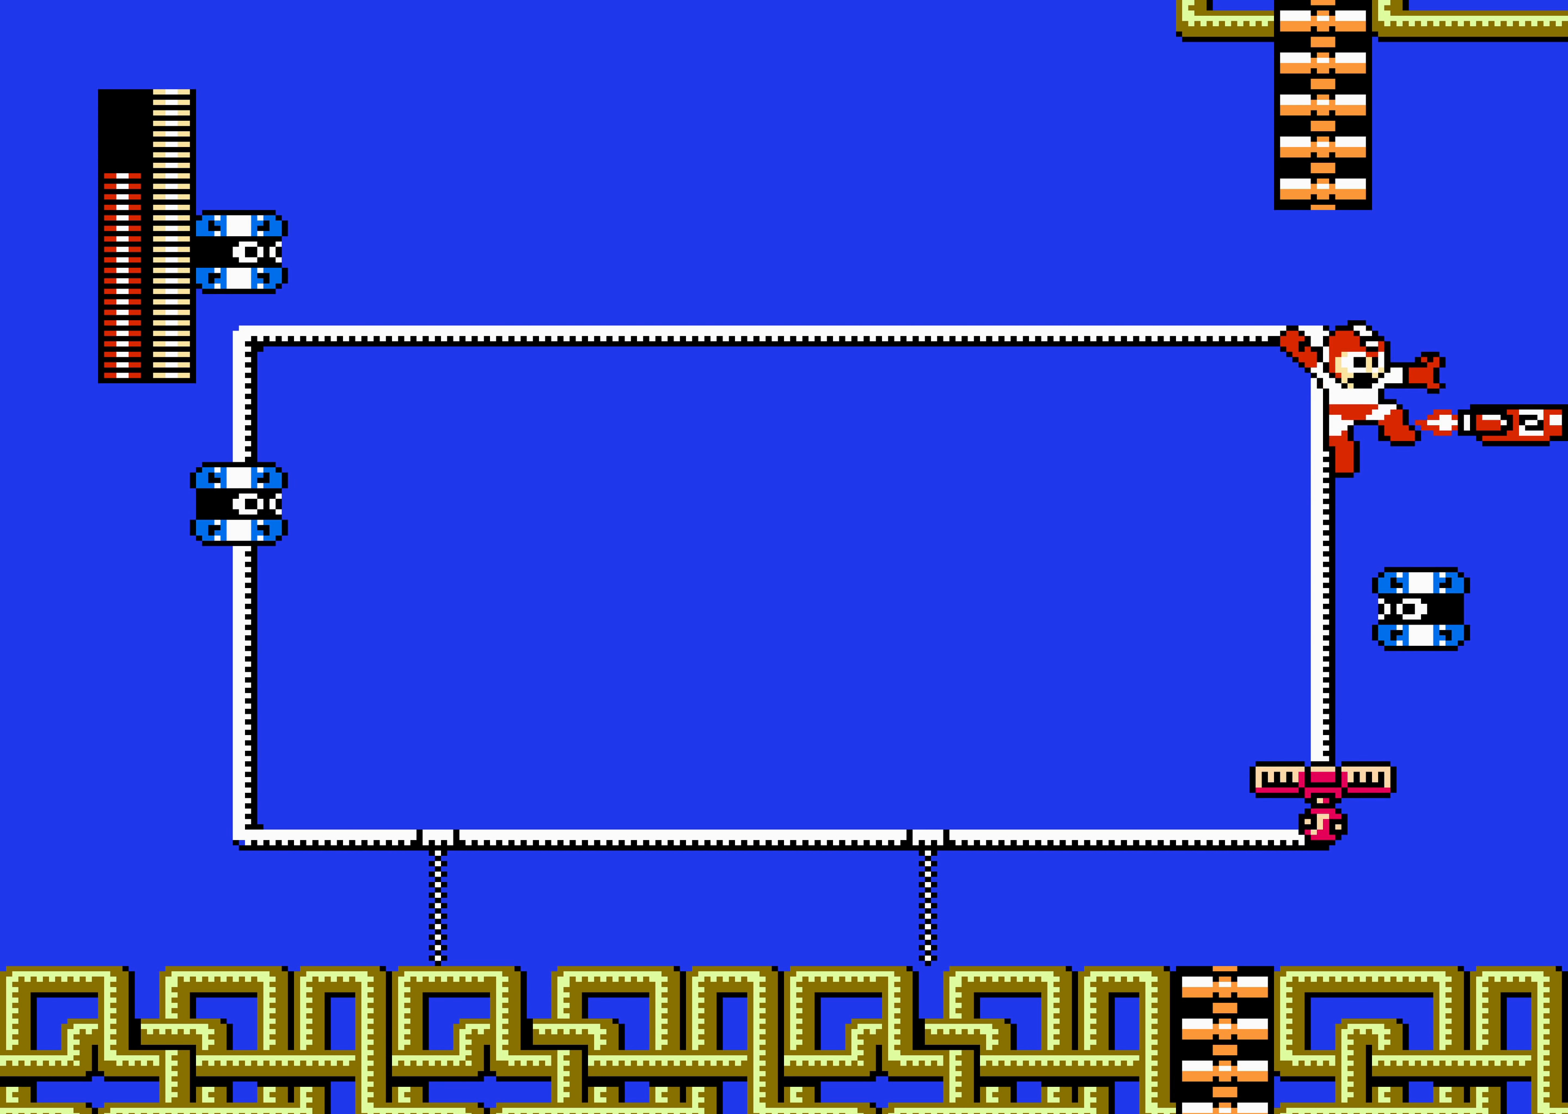
{"buttons": ["DPAD_UP"], "events": [[50, "DPAD_RIGHT", "up"], [100, "A", "down"], [117, "DPAD_LEFT", "down"], [233, "DPAD_LEFT", "up"], [300, "A", "up"], [400, "DPAD_UP", "down"], [417, "DPAD_UP", "up"], [450, "DPAD_UP", "down"], [467, "DPAD_UP", "up"], [500, "DPAD_UP", "down"]]}
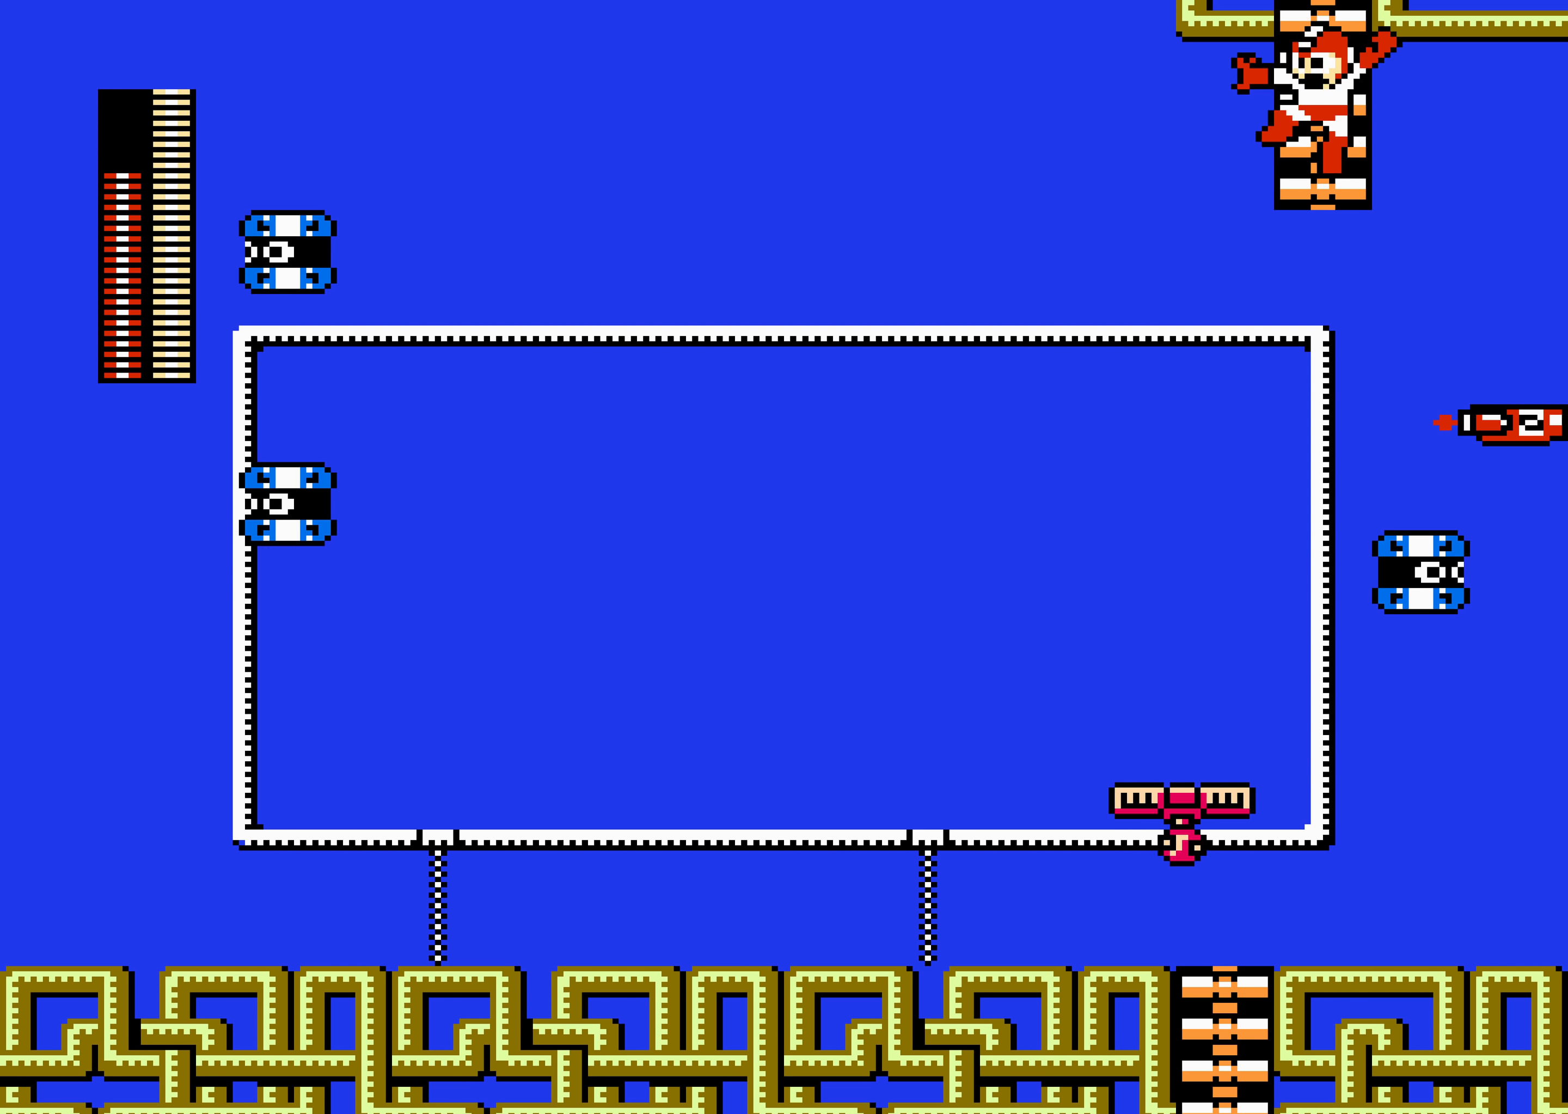
{"buttons": ["DPAD_UP"], "events": [[17, "DPAD_UP", "up"], [50, "DPAD_UP", "down"]]}
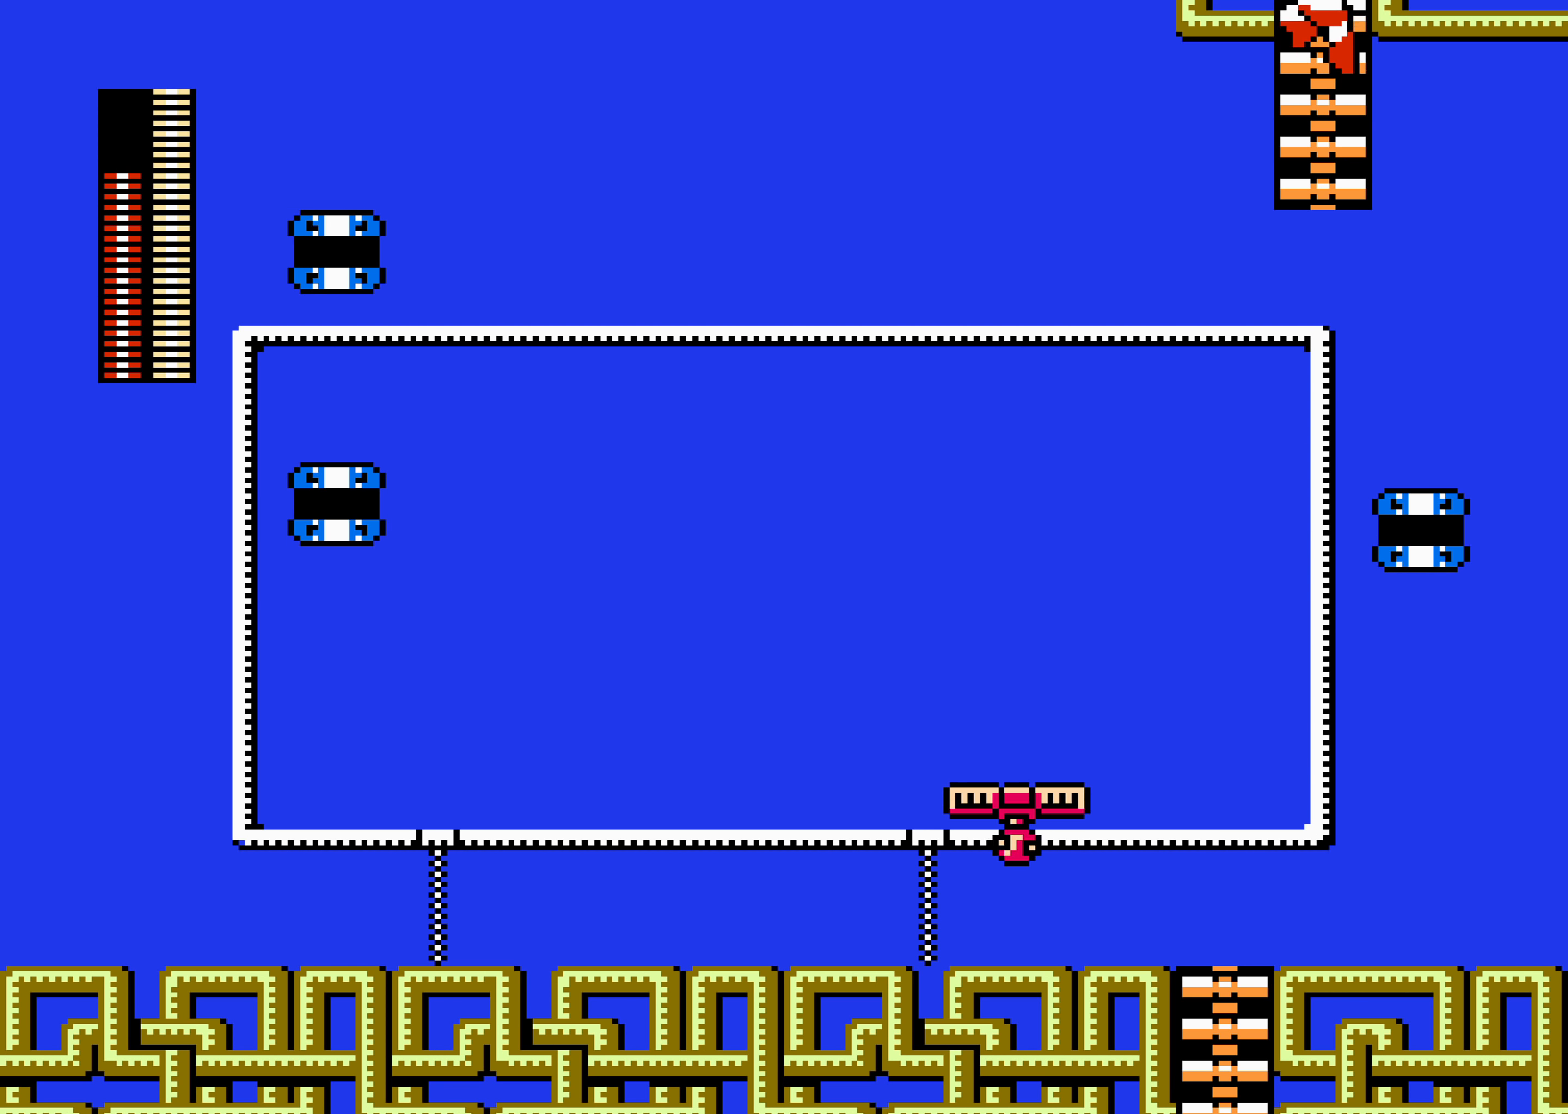
{"buttons": [], "events": [[300, "DPAD_UP", "up"]]}
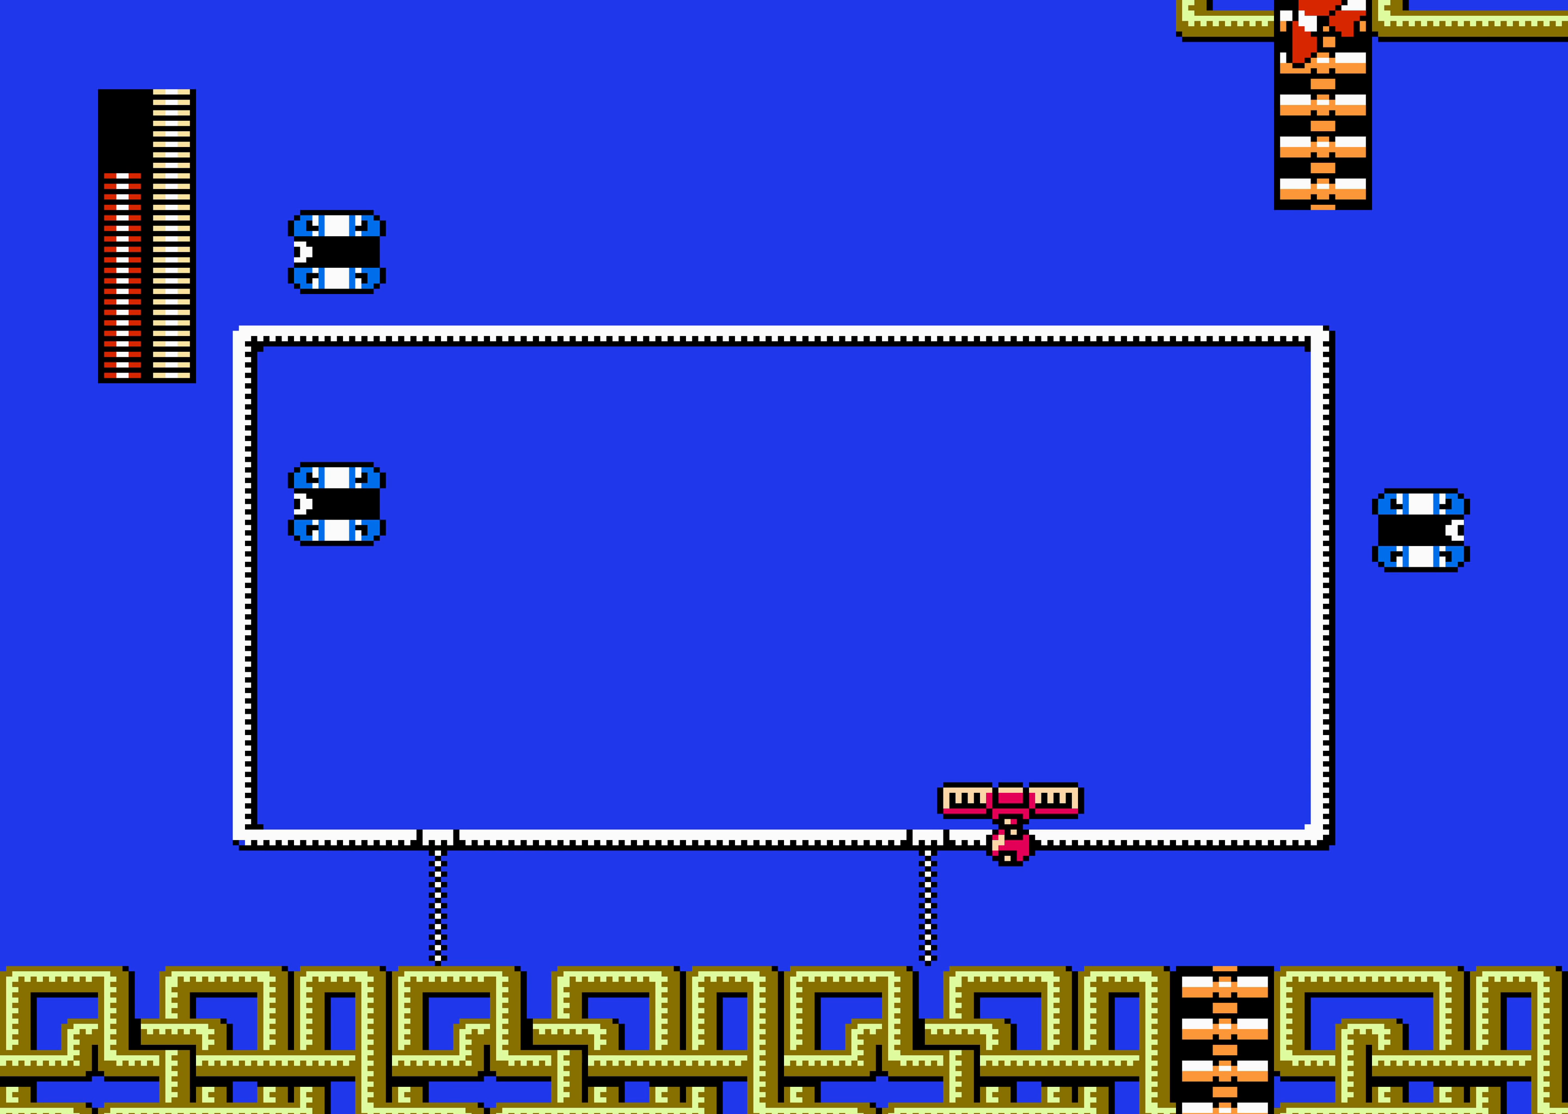
{"buttons": [], "events": []}
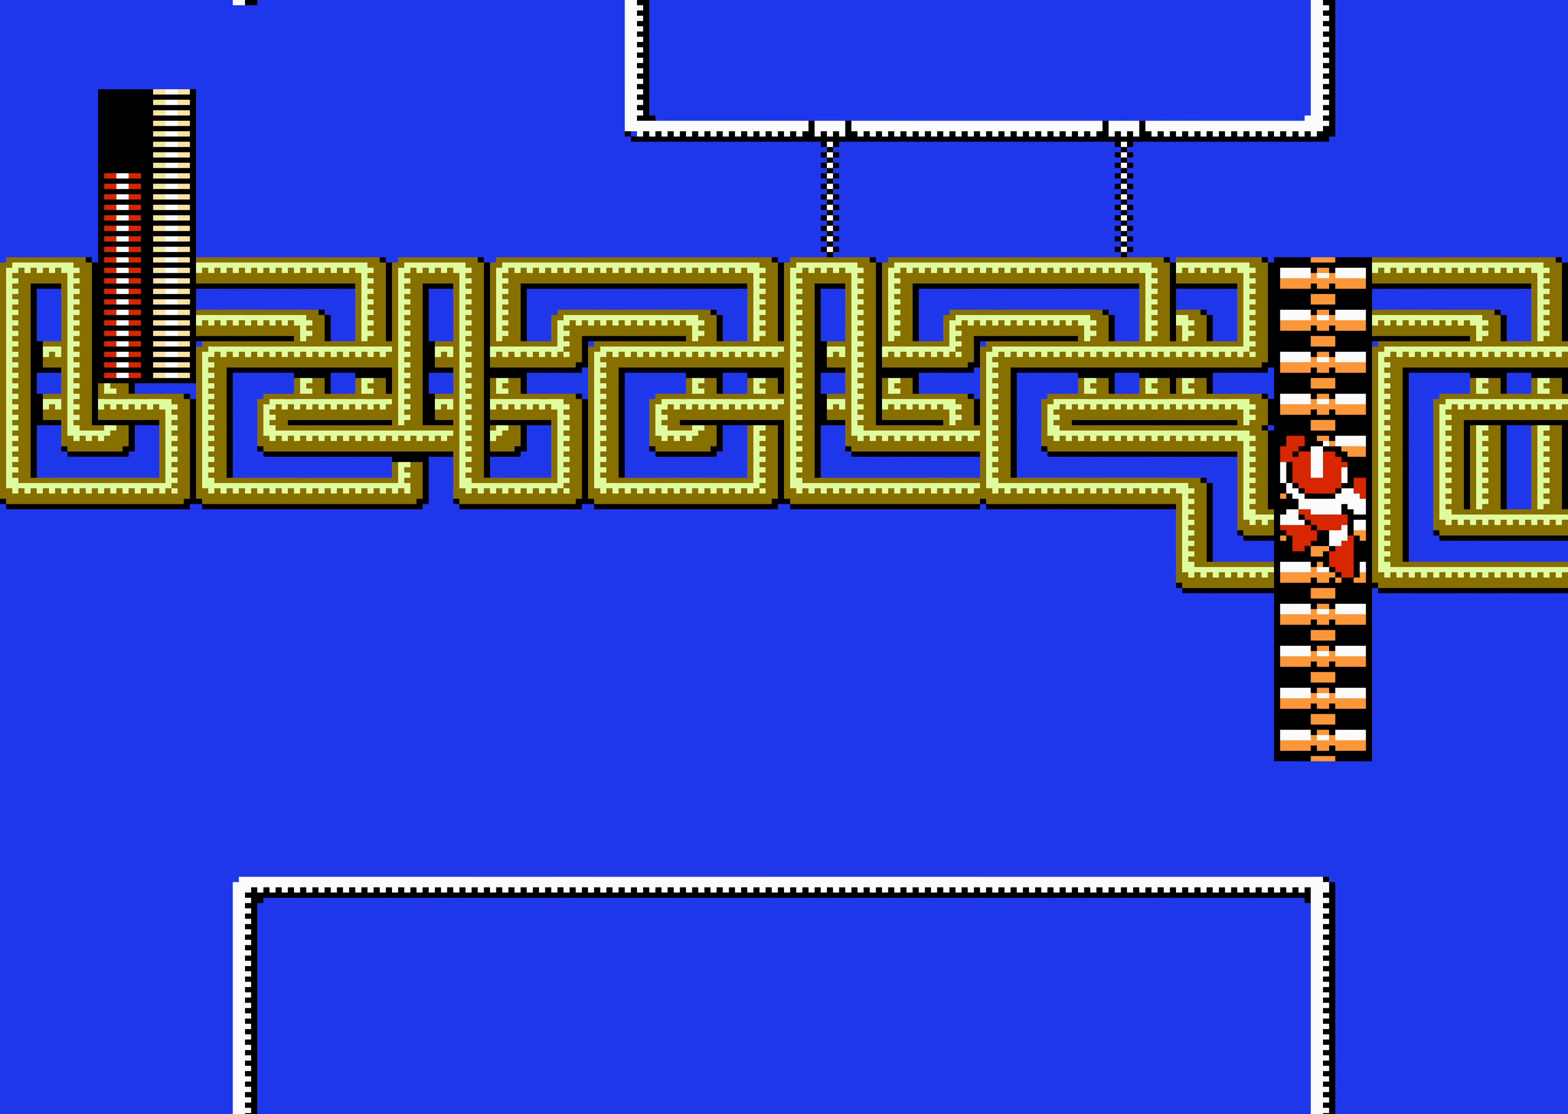
{"buttons": [], "events": []}
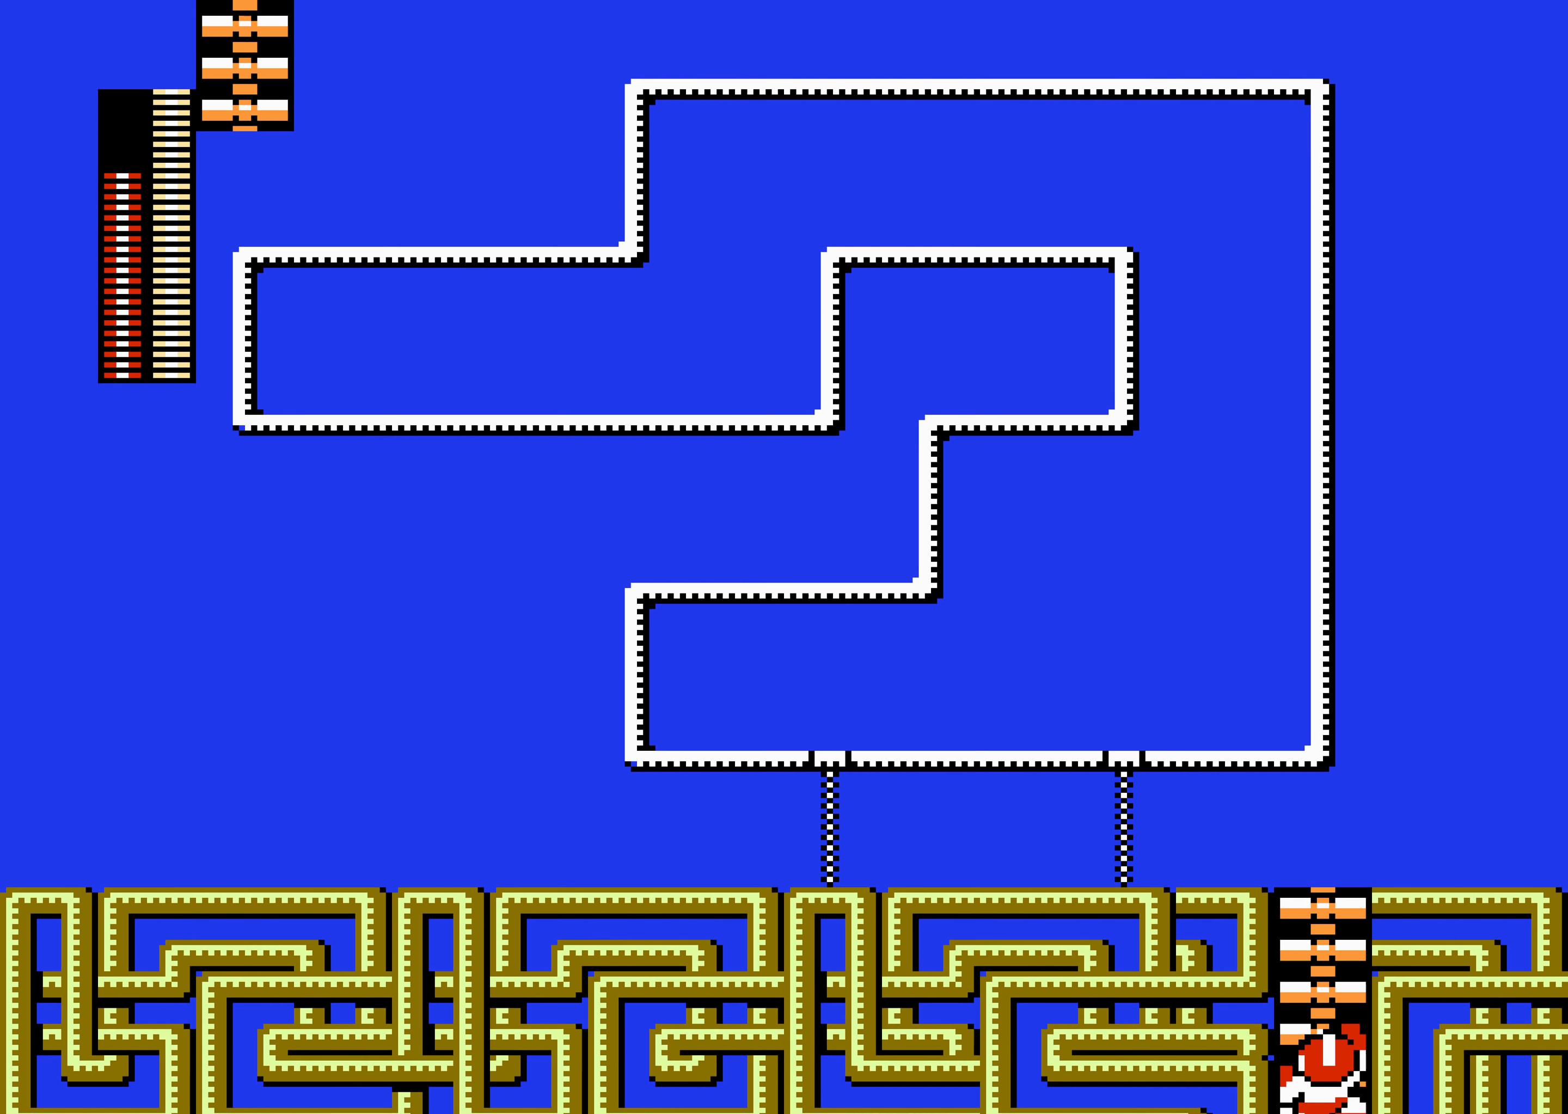
{"buttons": ["DPAD_UP"], "events": [[367, "DPAD_UP", "down"]]}
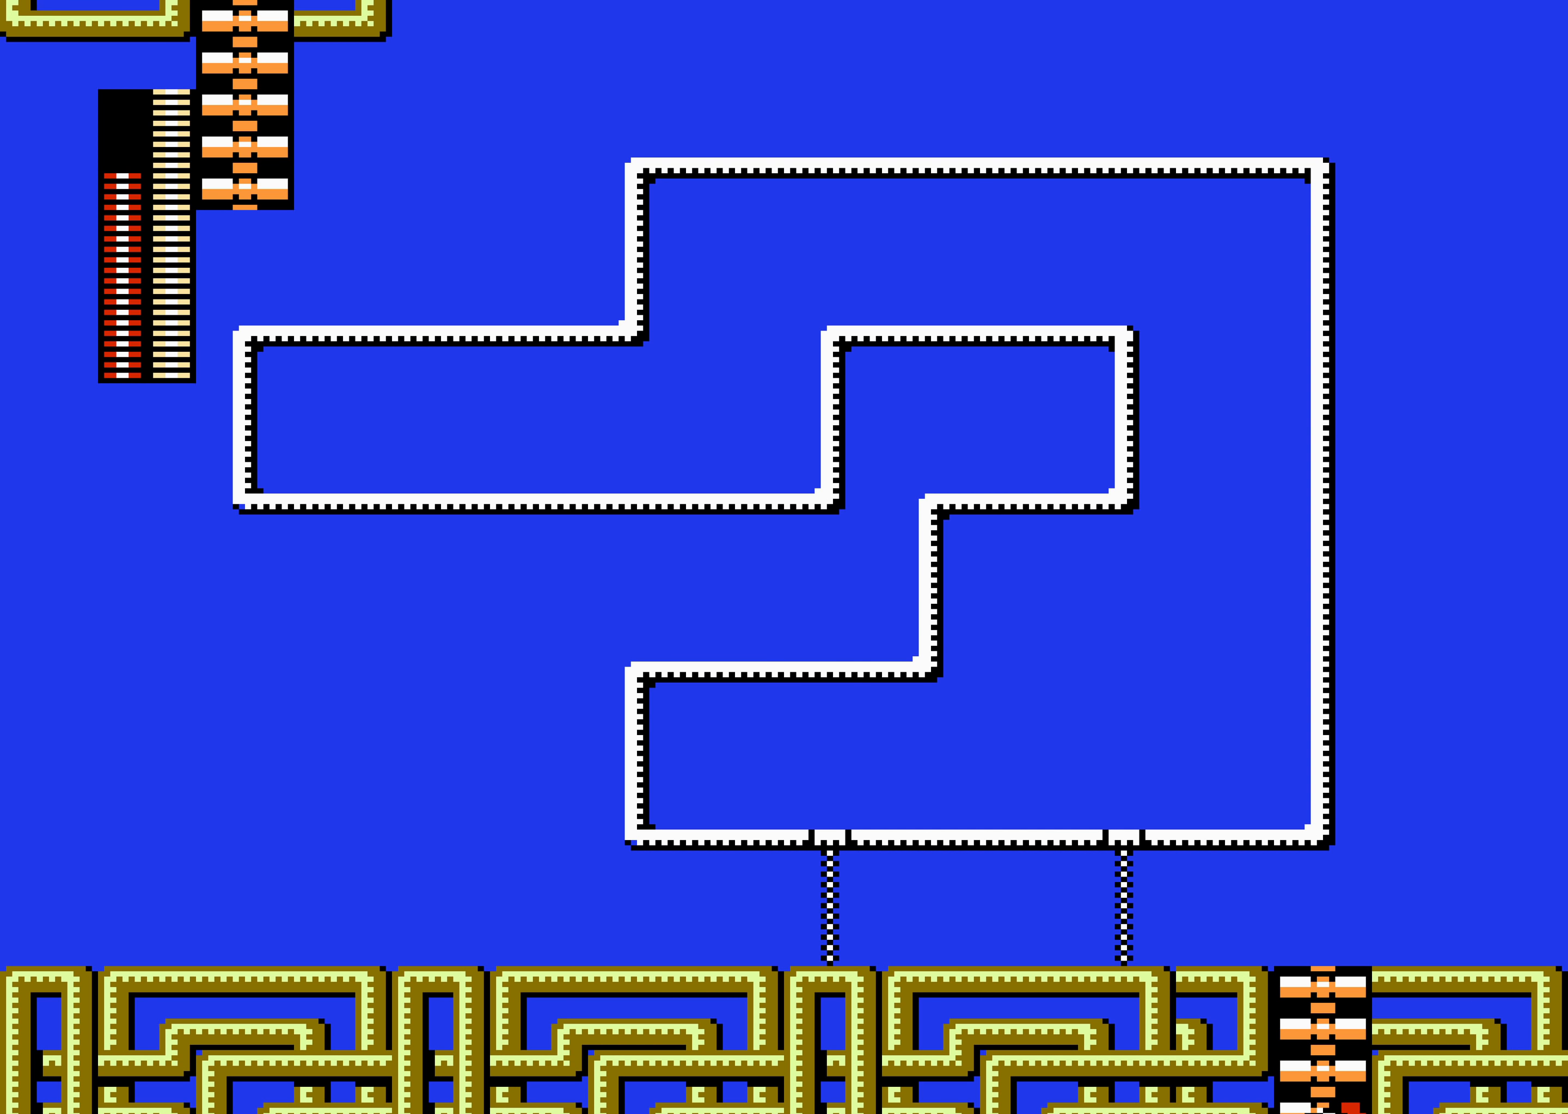
{"buttons": ["DPAD_UP"], "events": []}
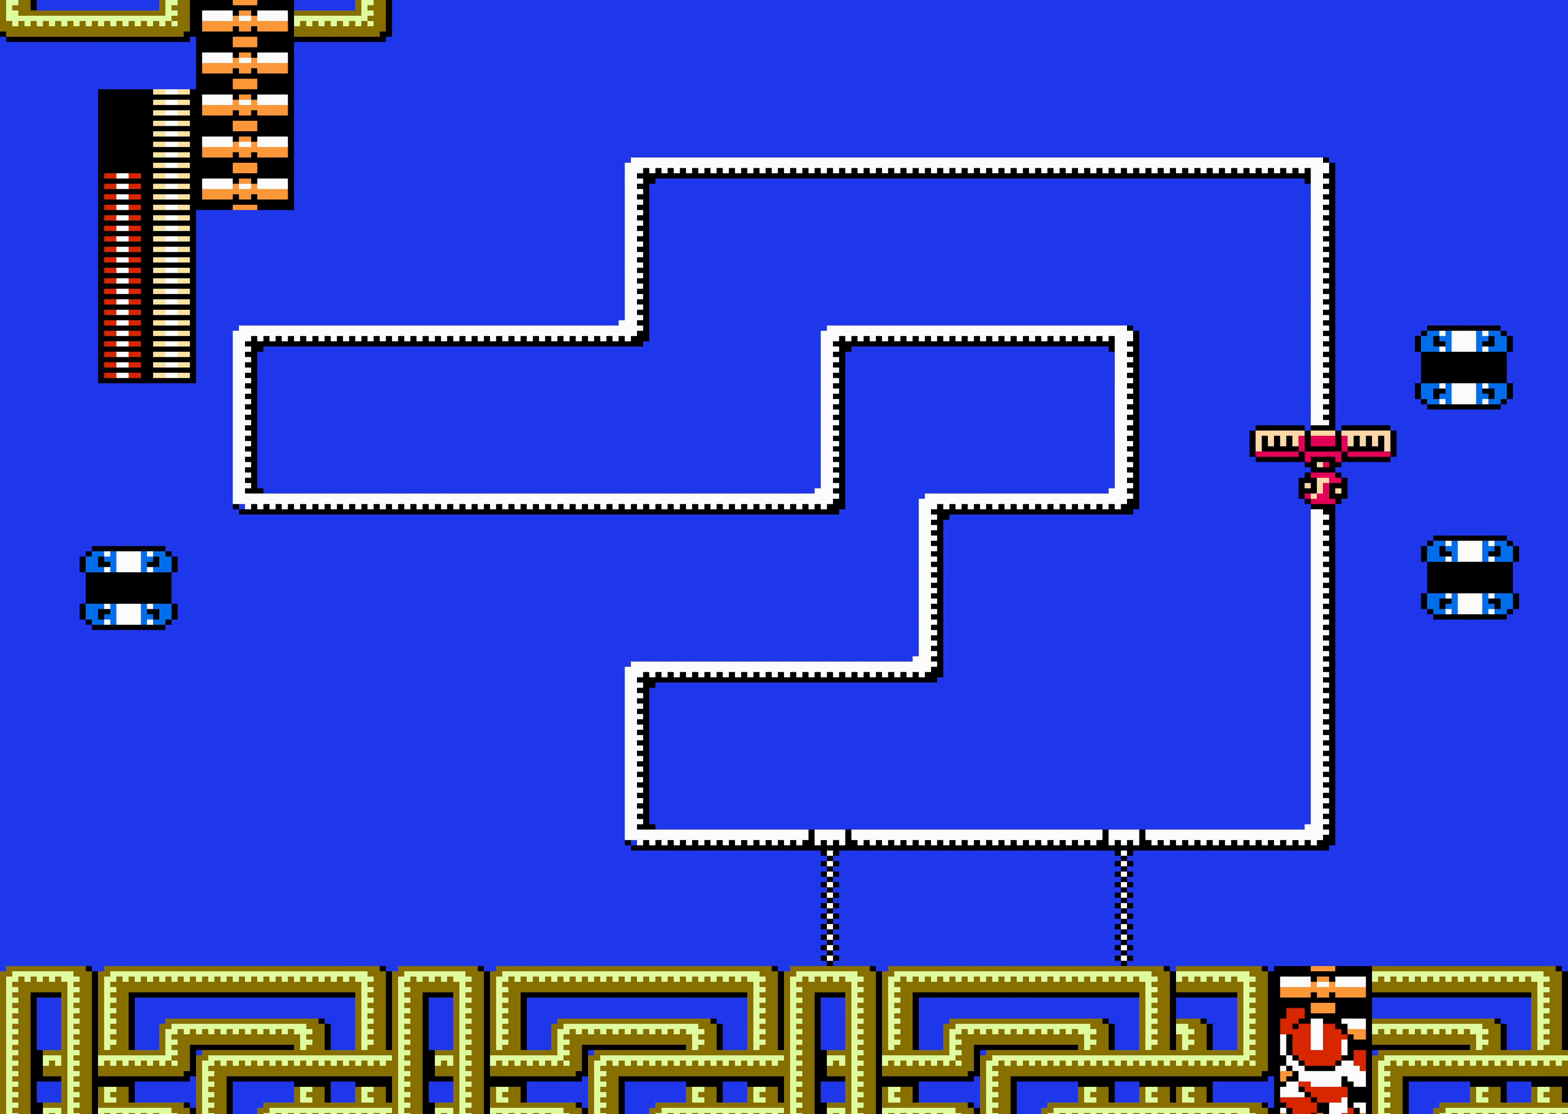
{"buttons": [], "events": [[367, "DPAD_UP", "up"]]}
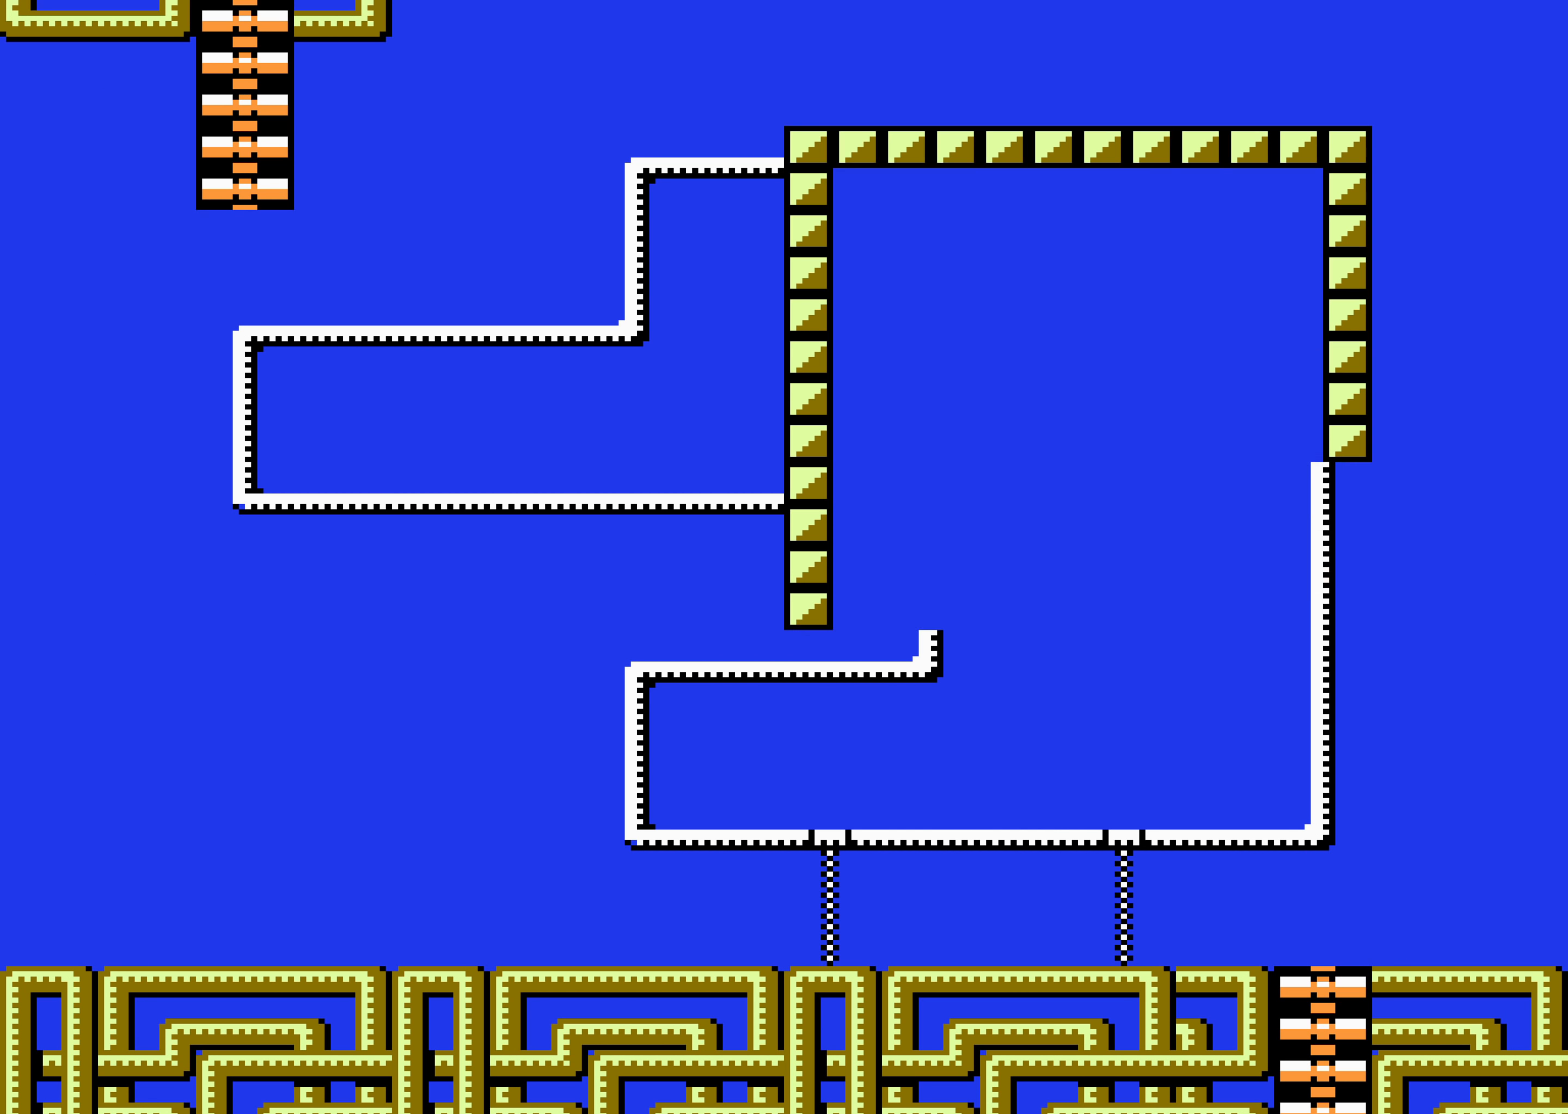
{"buttons": [], "events": [[117, "DPAD_UP", "down"], [134, "DPAD_UP", "up"]]}
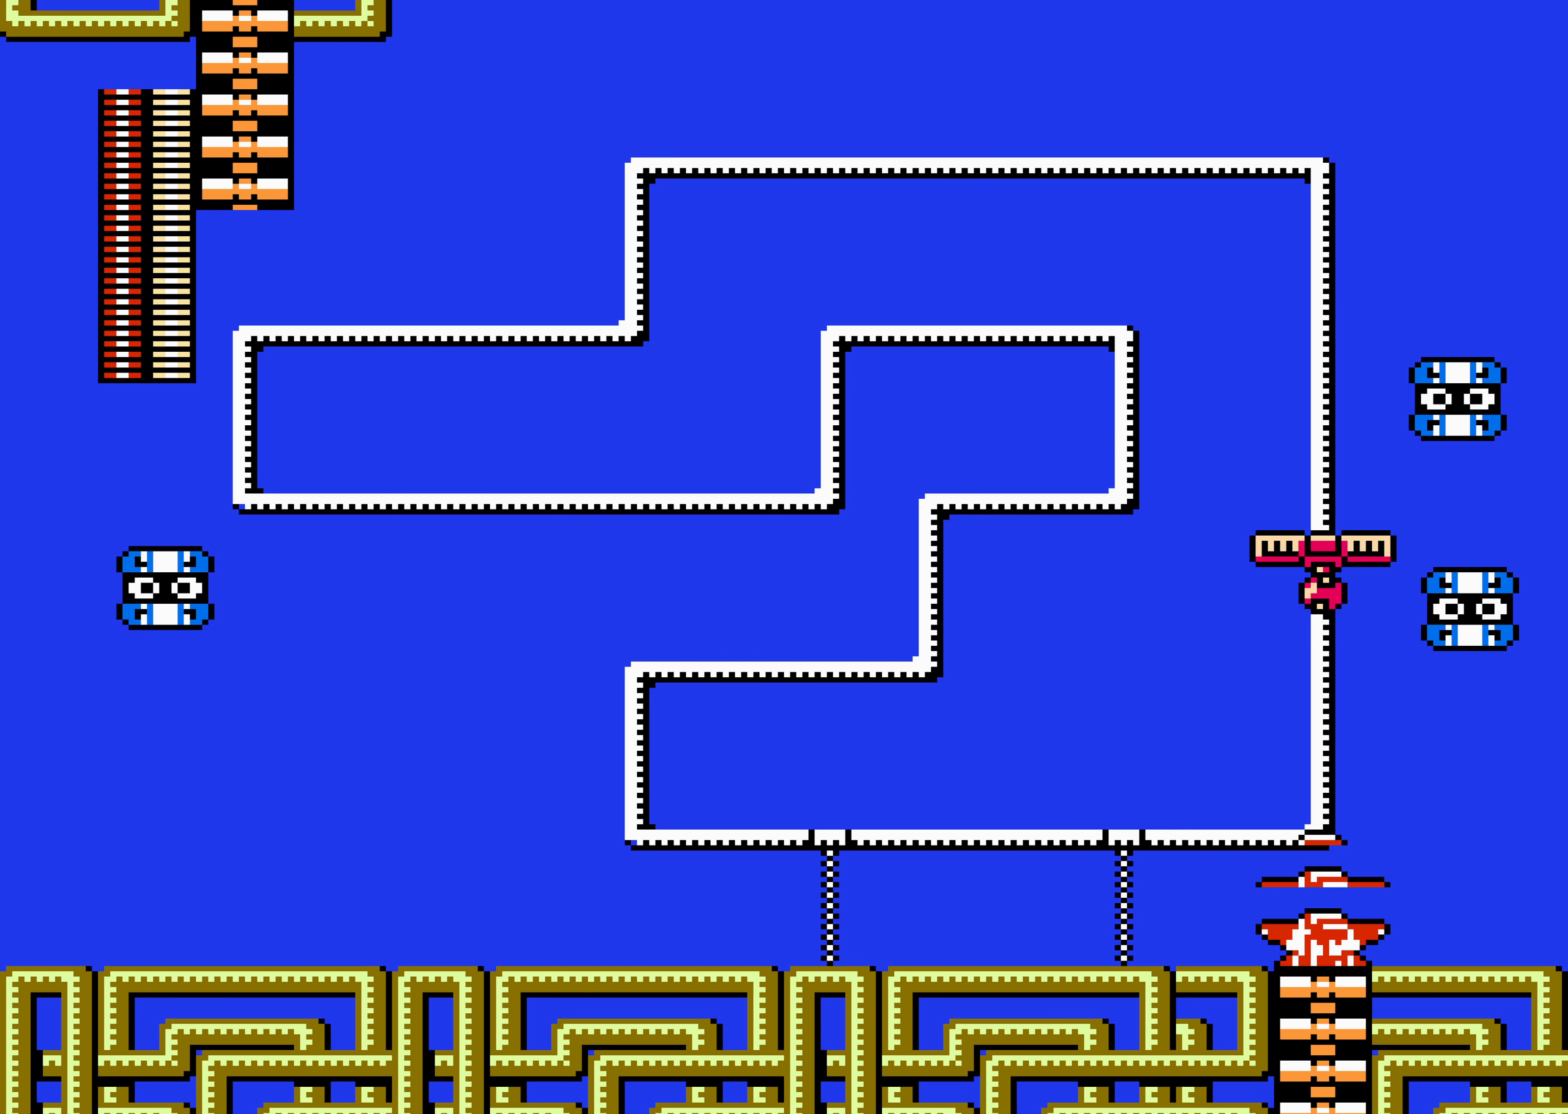
{"buttons": ["DPAD_LEFT"], "events": [[117, "DPAD_LEFT", "down"]]}
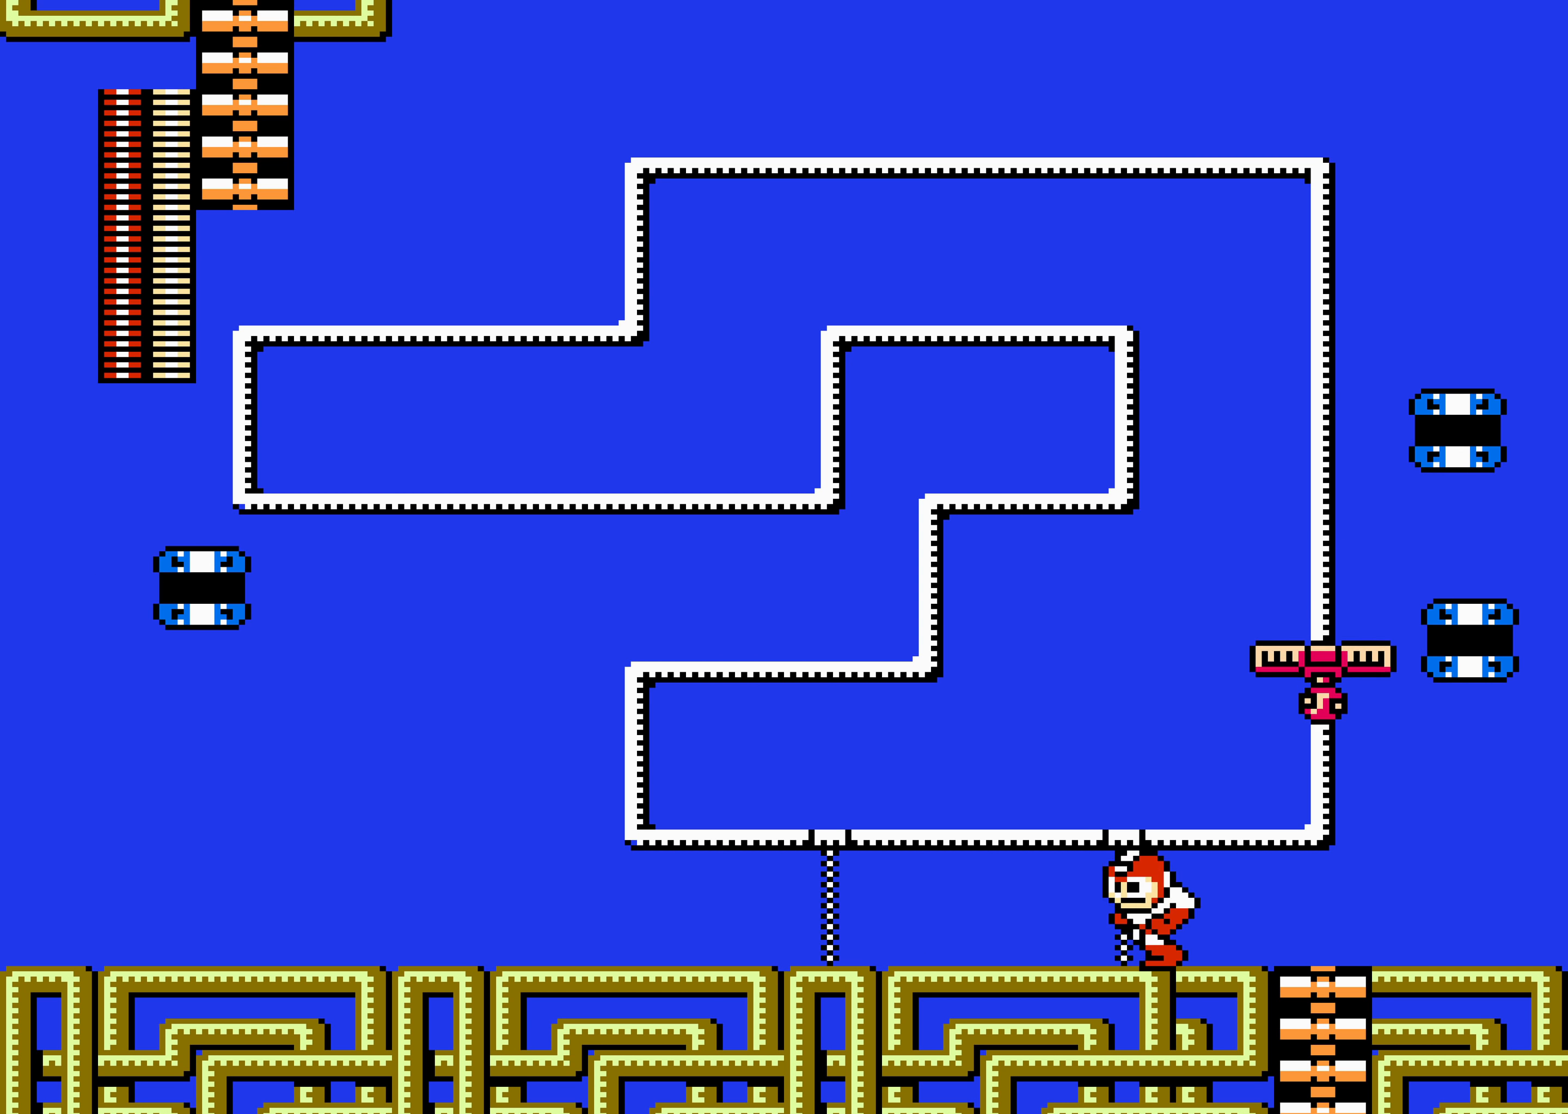
{"buttons": ["DPAD_LEFT"], "events": []}
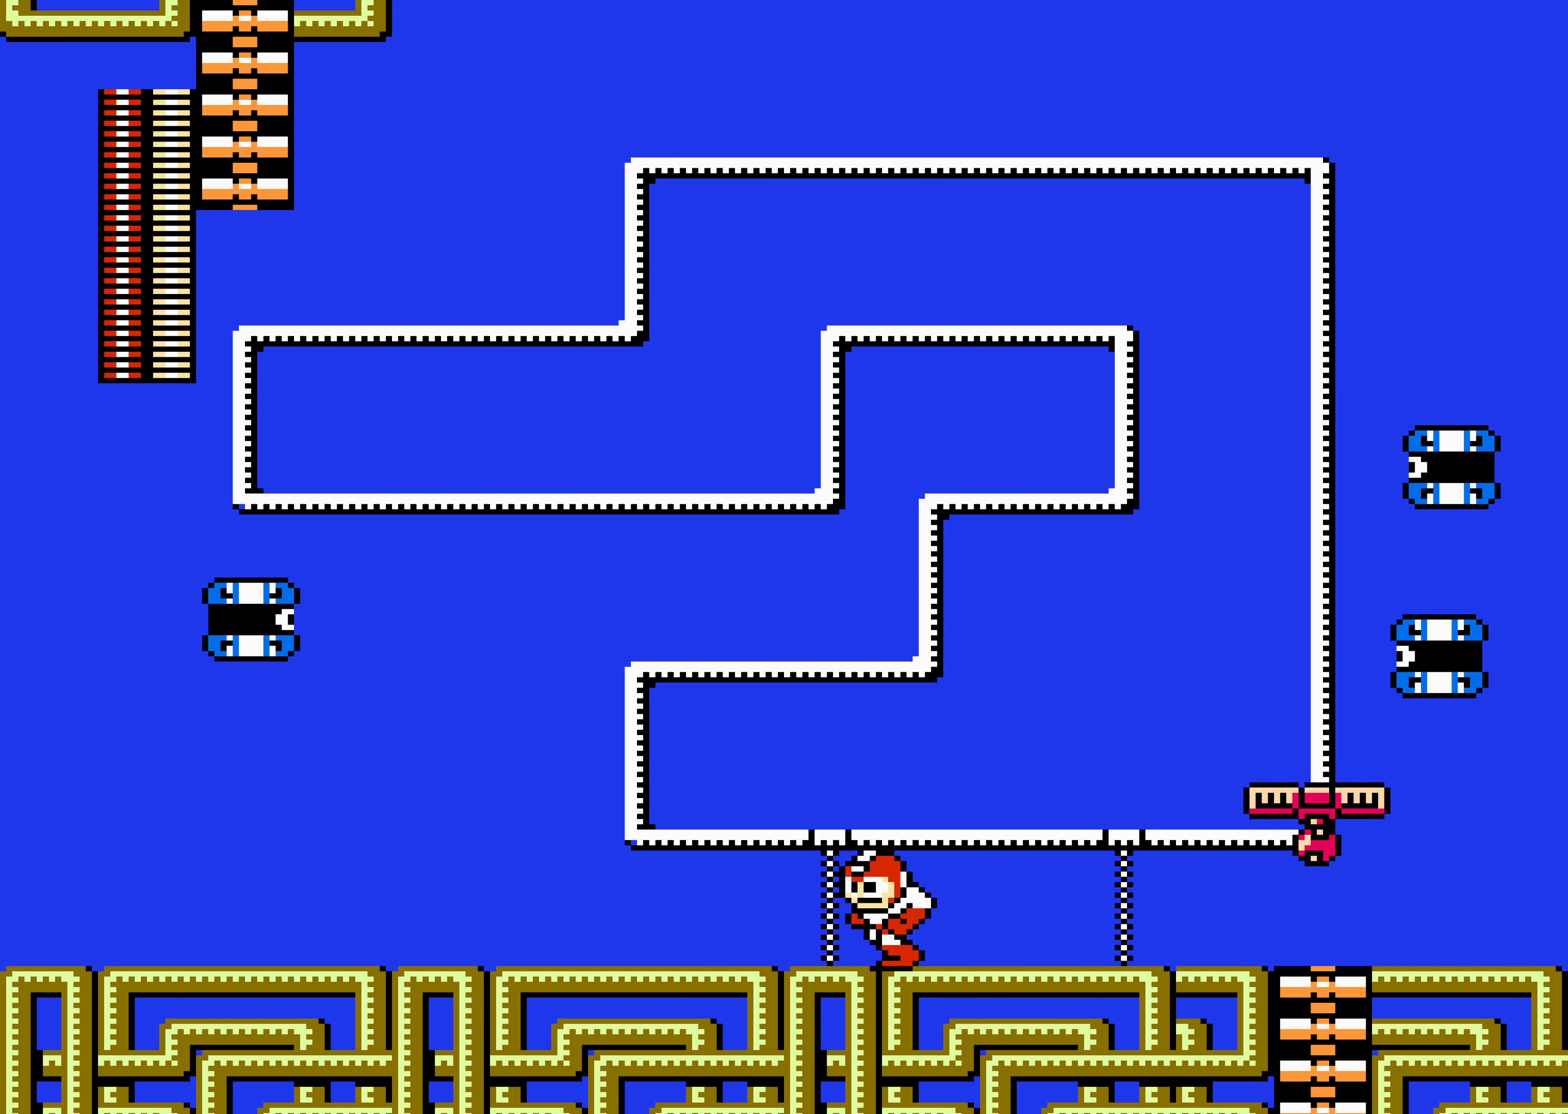
{"buttons": ["DPAD_LEFT"], "events": [[250, "A", "down"], [450, "A", "up"]]}
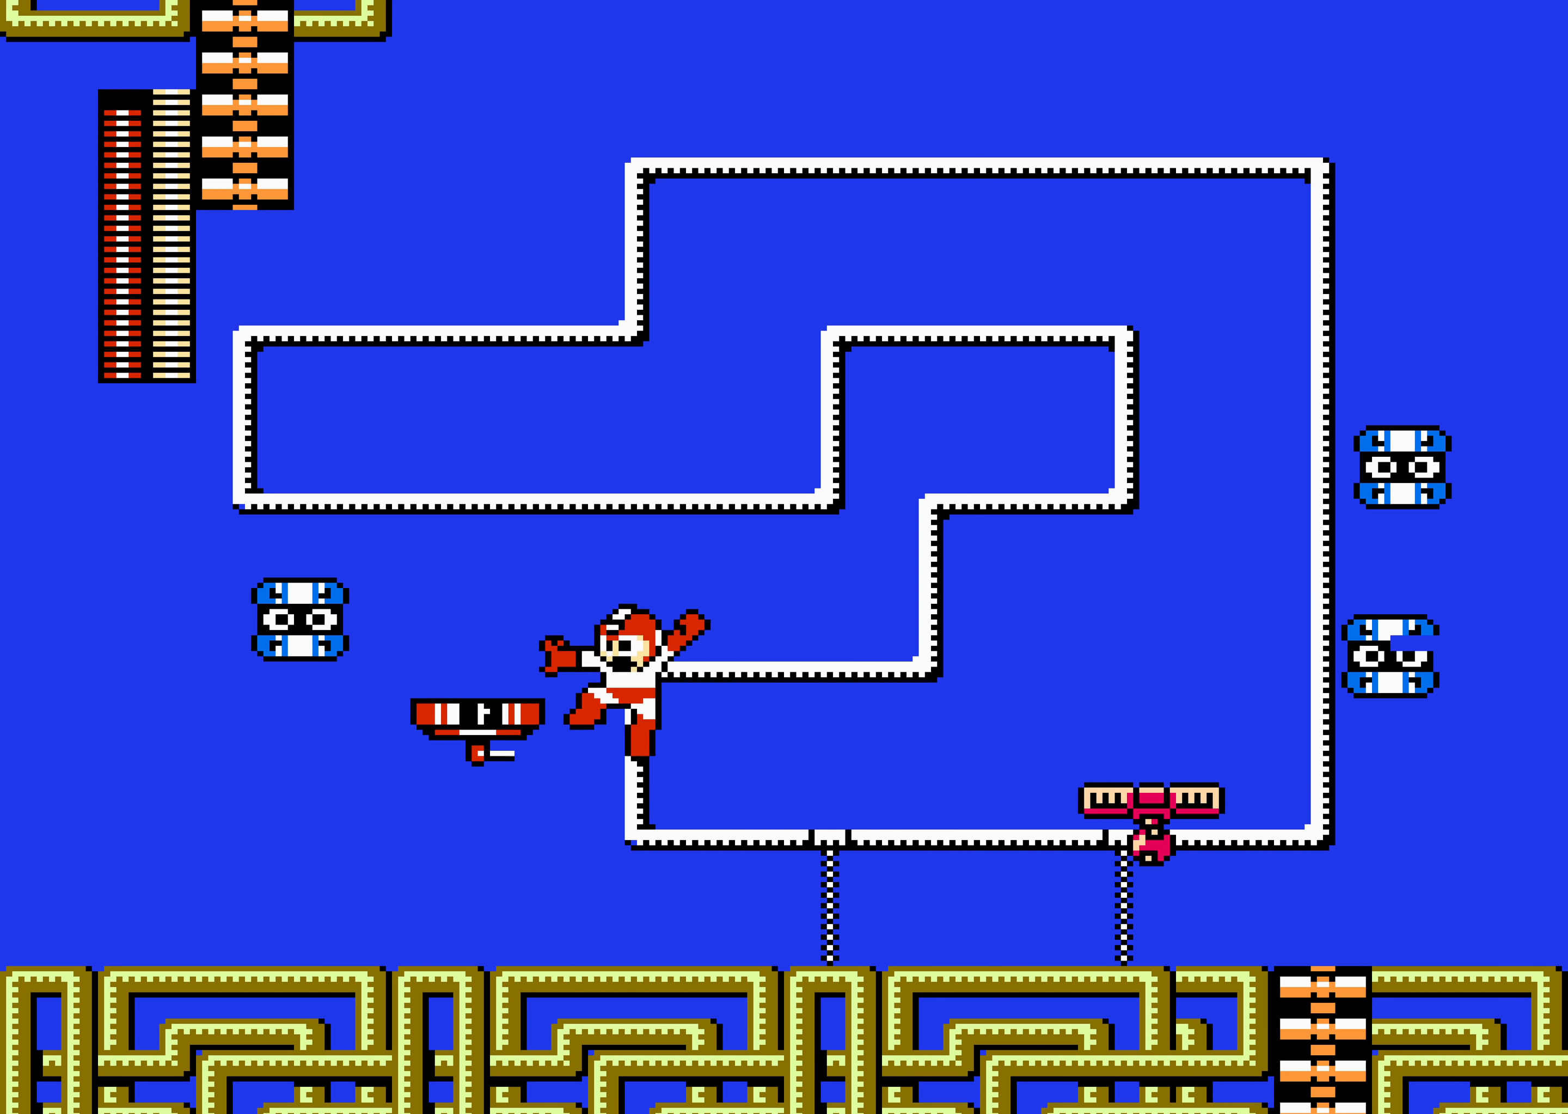
{"buttons": ["A", "DPAD_LEFT"], "events": [[100, "A", "down"], [300, "A", "up"], [450, "A", "down"]]}
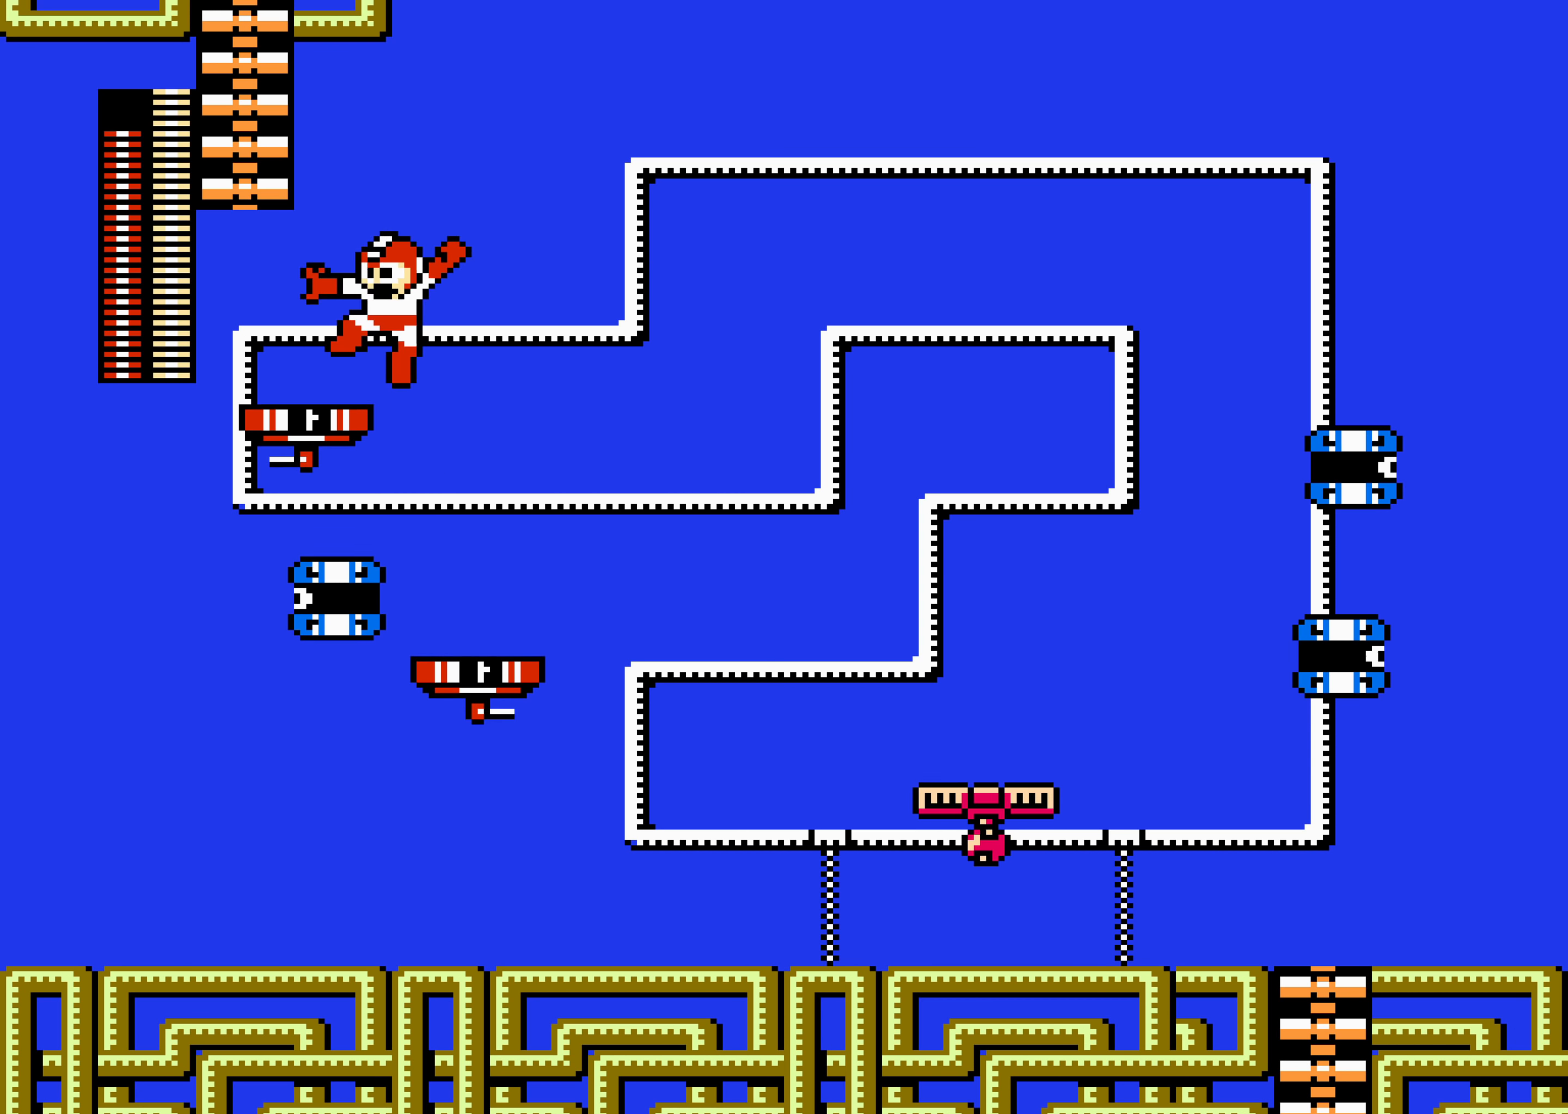
{"buttons": ["A", "DPAD_LEFT"], "events": [[133, "A", "up"], [266, "A", "down"]]}
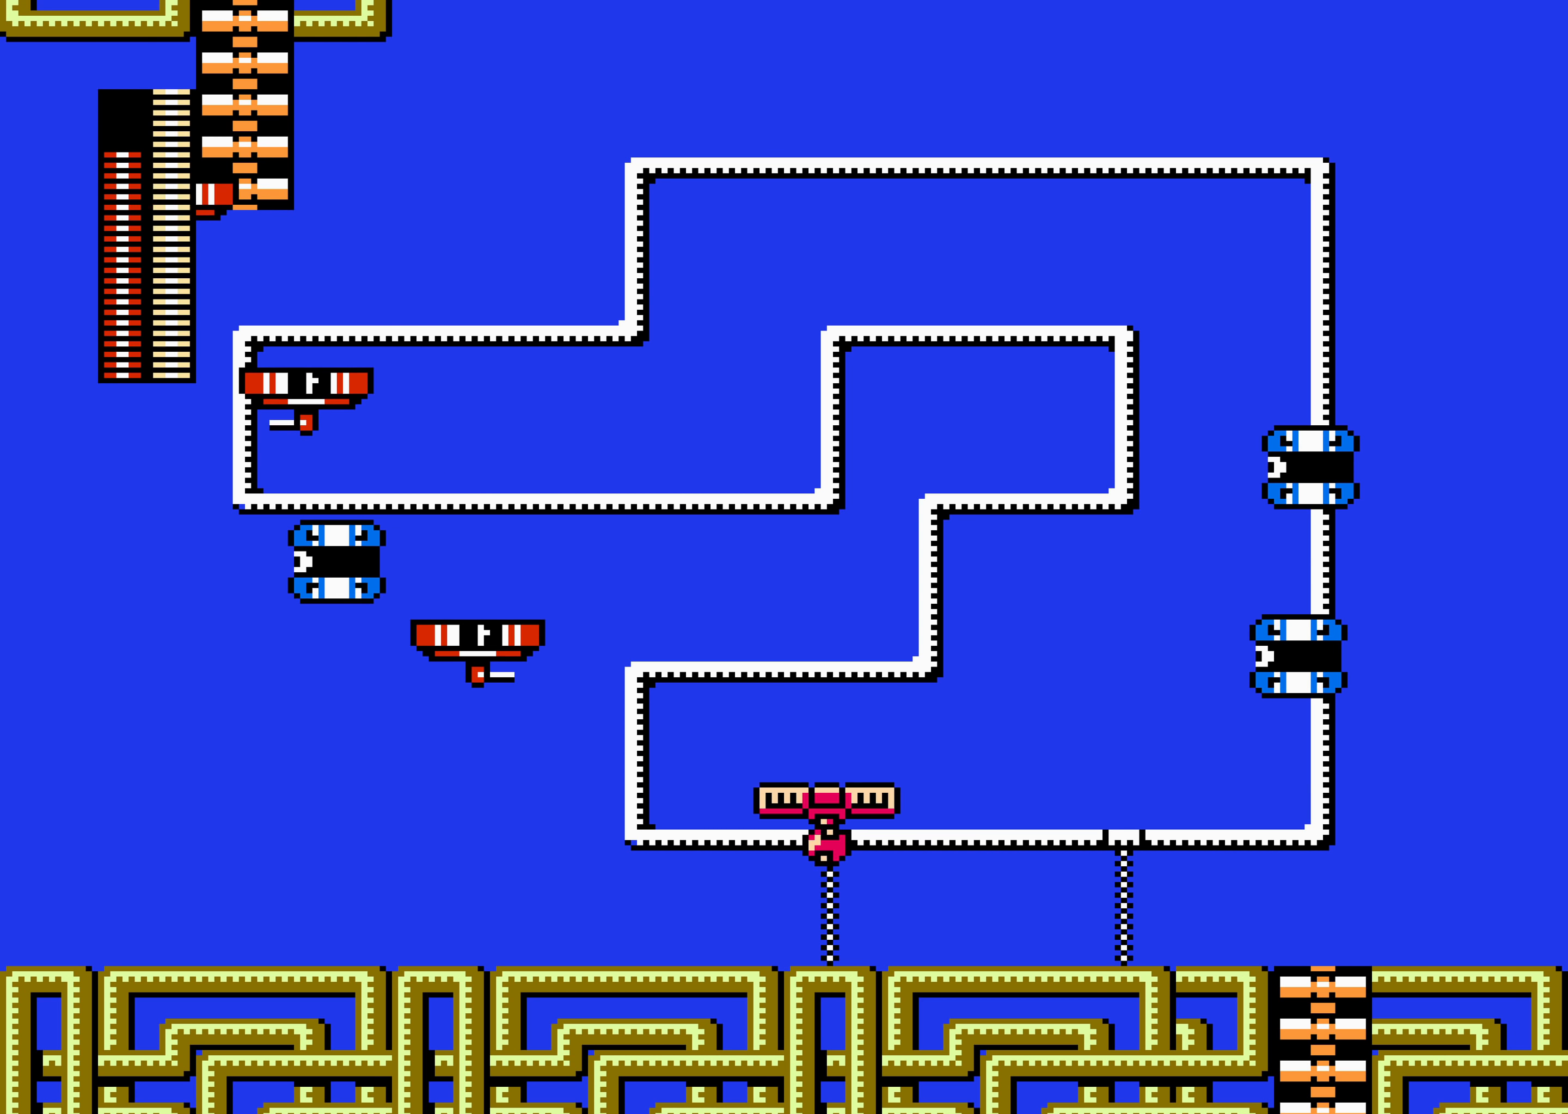
{"buttons": [], "events": [[16, "A", "up"], [50, "DPAD_LEFT", "up"], [83, "DPAD_DOWN", "down"], [100, "DPAD_DOWN", "up"]]}
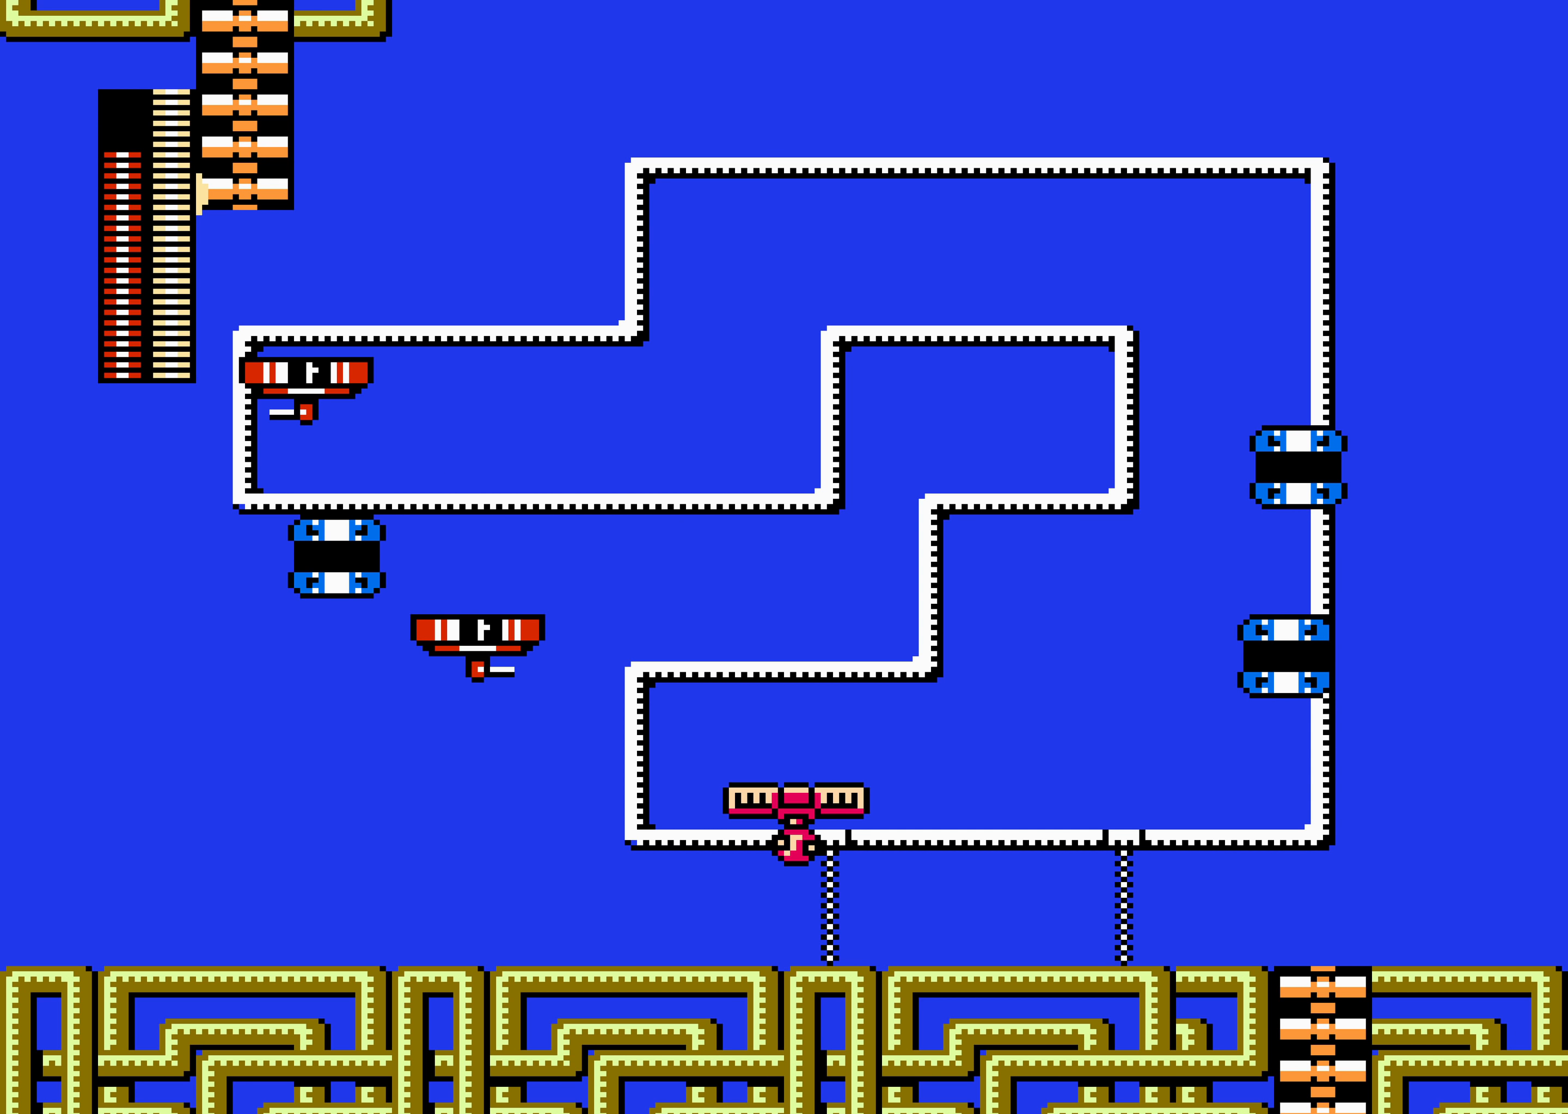
{"buttons": [], "events": []}
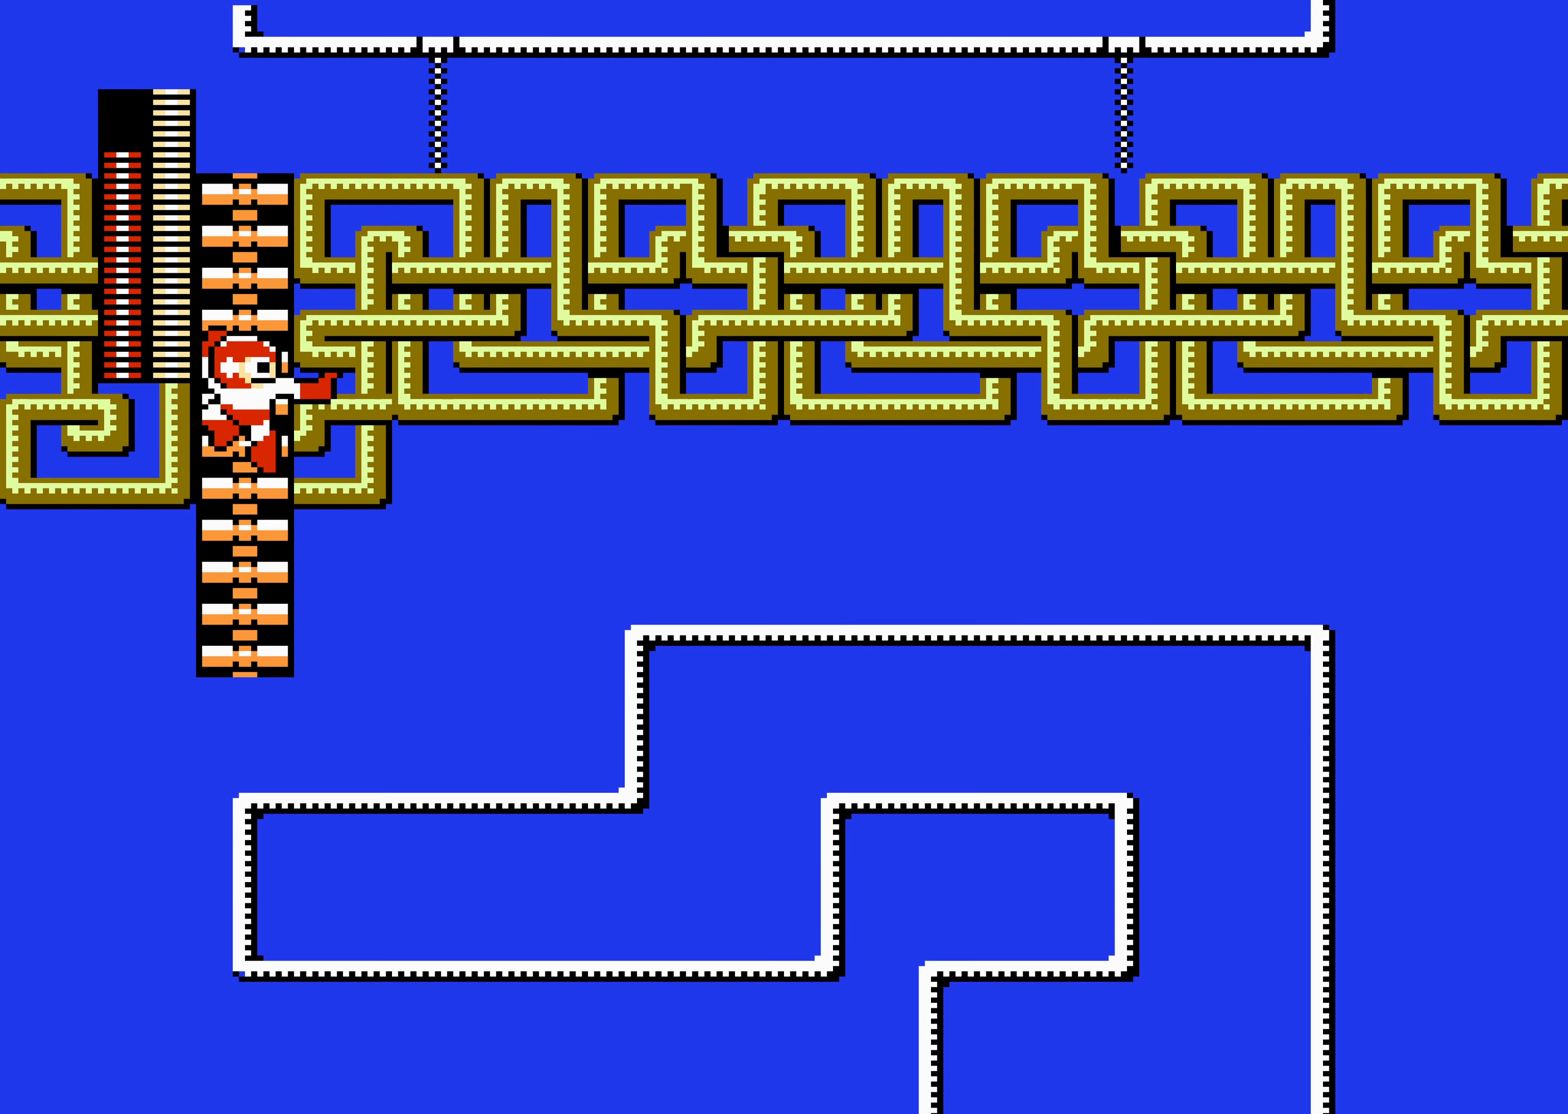
{"buttons": [], "events": []}
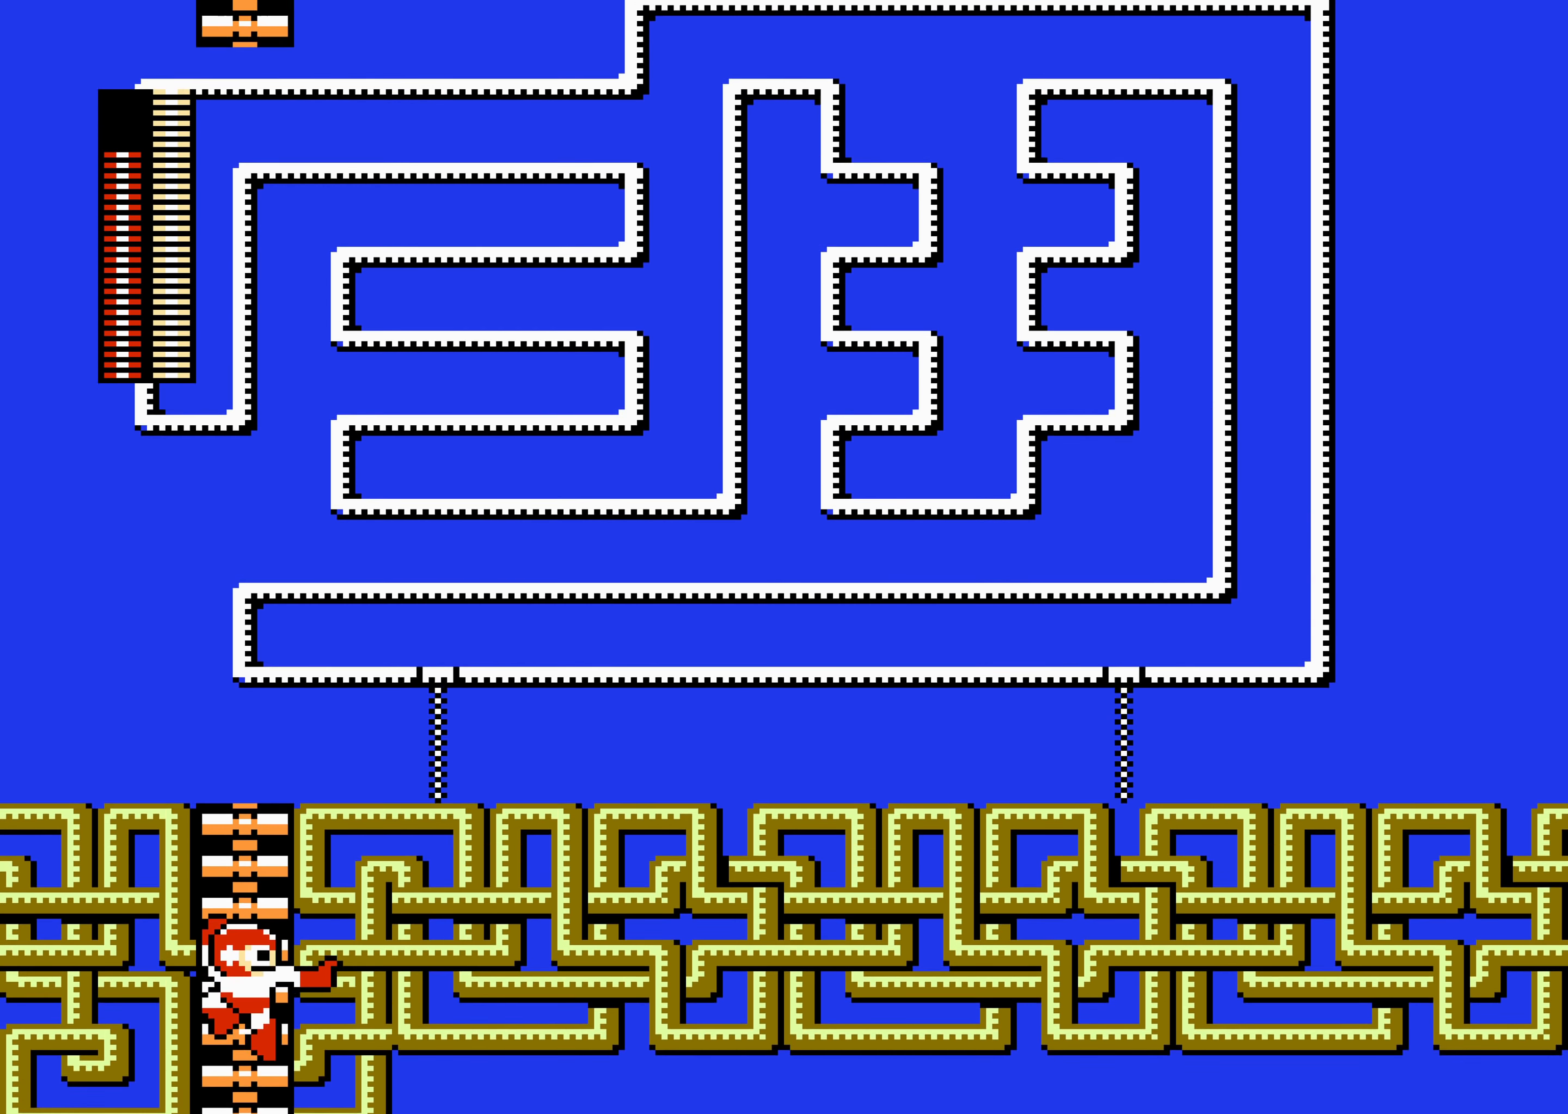
{"buttons": [], "events": []}
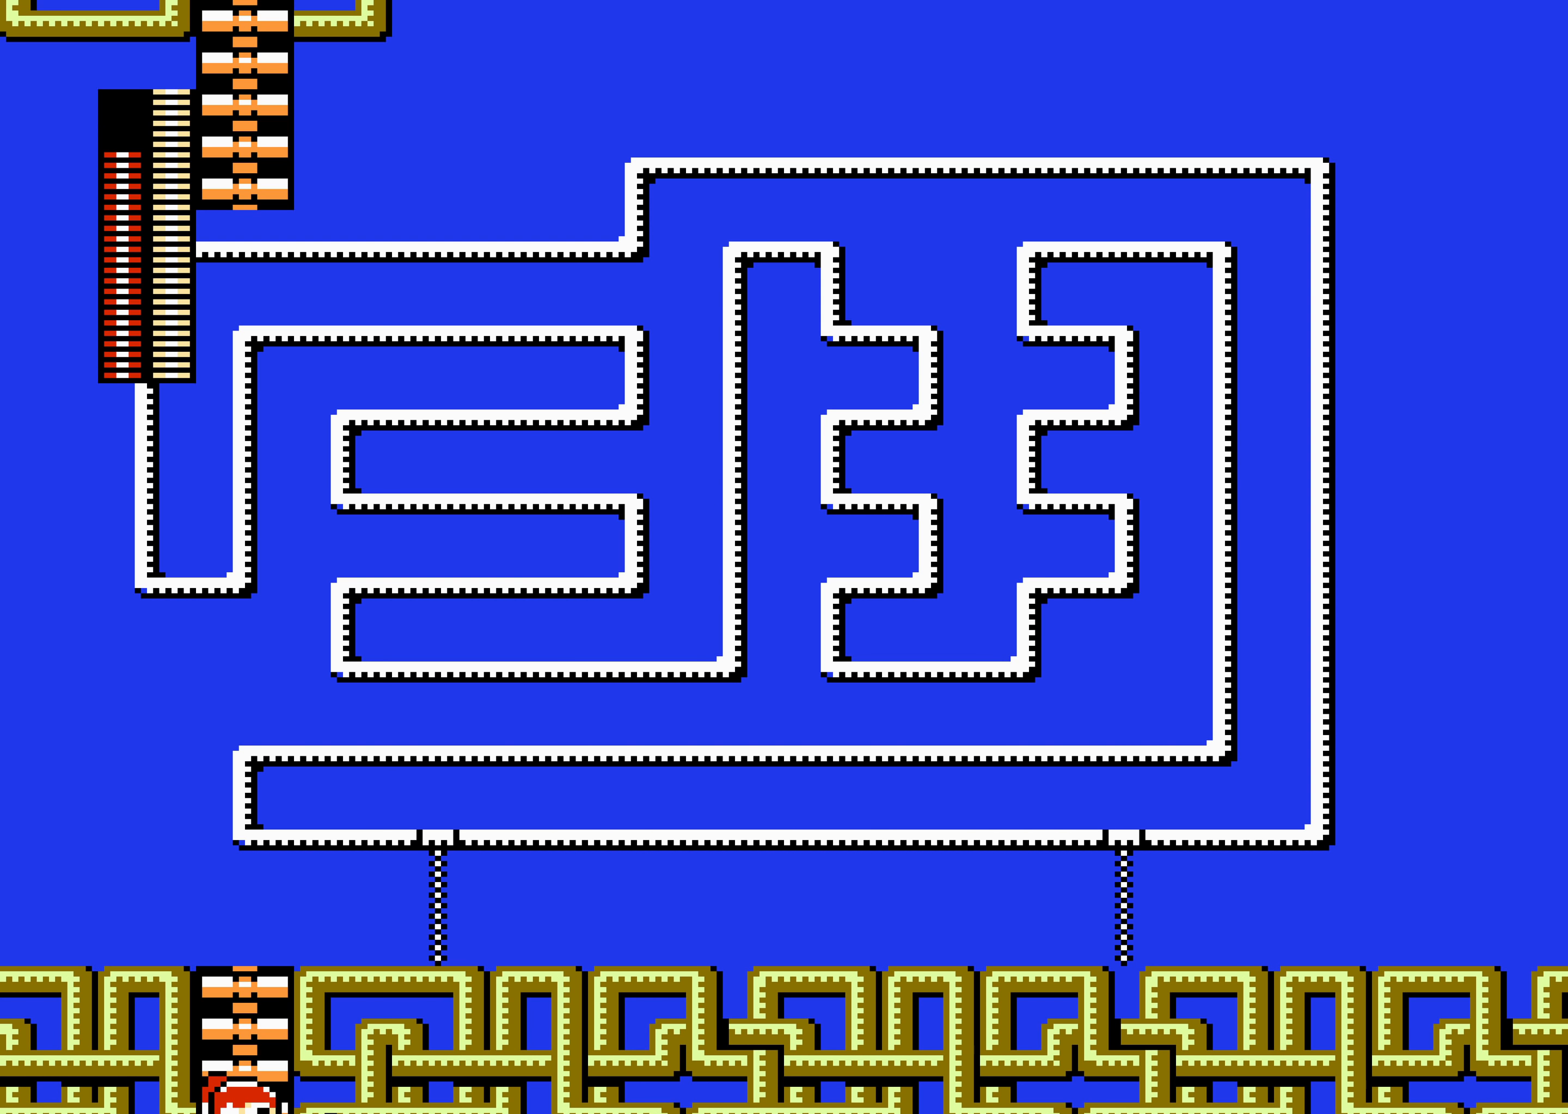
{"buttons": ["A", "DPAD_RIGHT"], "events": [[183, "DPAD_UP", "down"], [200, "DPAD_UP", "up"], [216, "DPAD_UP", "down"], [233, "DPAD_UP", "up"], [266, "DPAD_UP", "down"], [366, "A", "down"], [366, "DPAD_UP", "up"], [466, "DPAD_RIGHT", "down"]]}
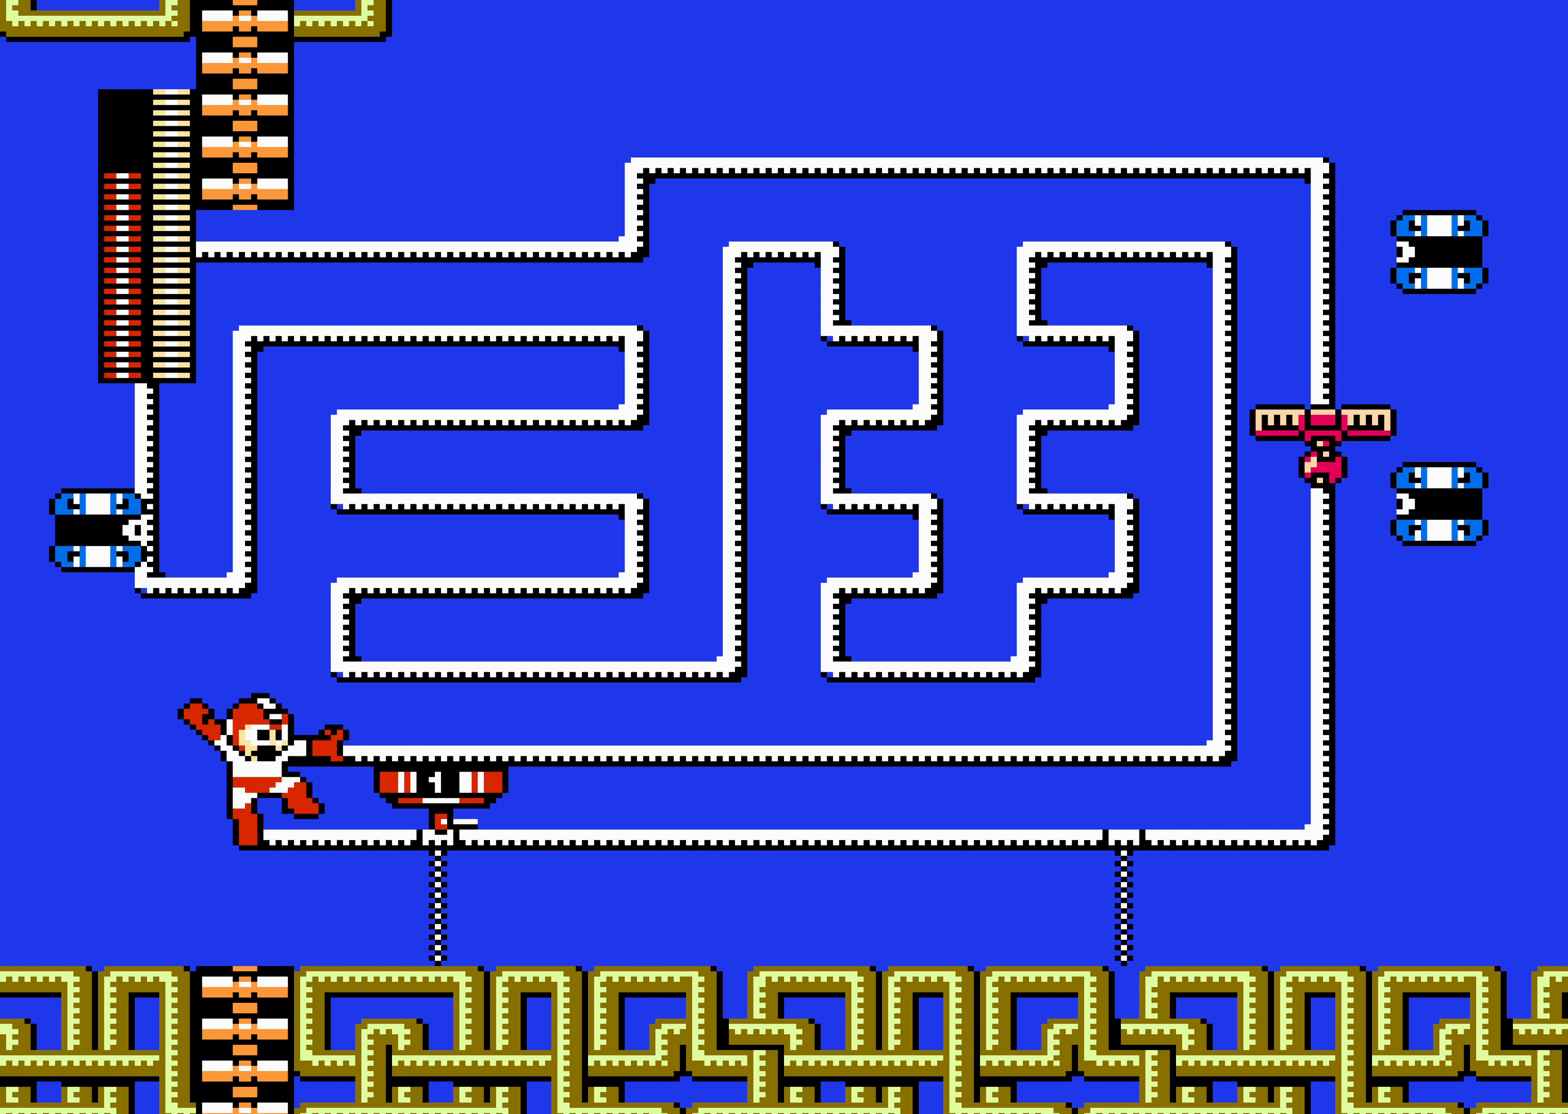
{"buttons": ["A"], "events": [[16, "A", "up"], [116, "A", "down"], [133, "DPAD_RIGHT", "up"], [216, "DPAD_LEFT", "down"], [283, "A", "up"], [383, "A", "down"], [400, "DPAD_LEFT", "up"]]}
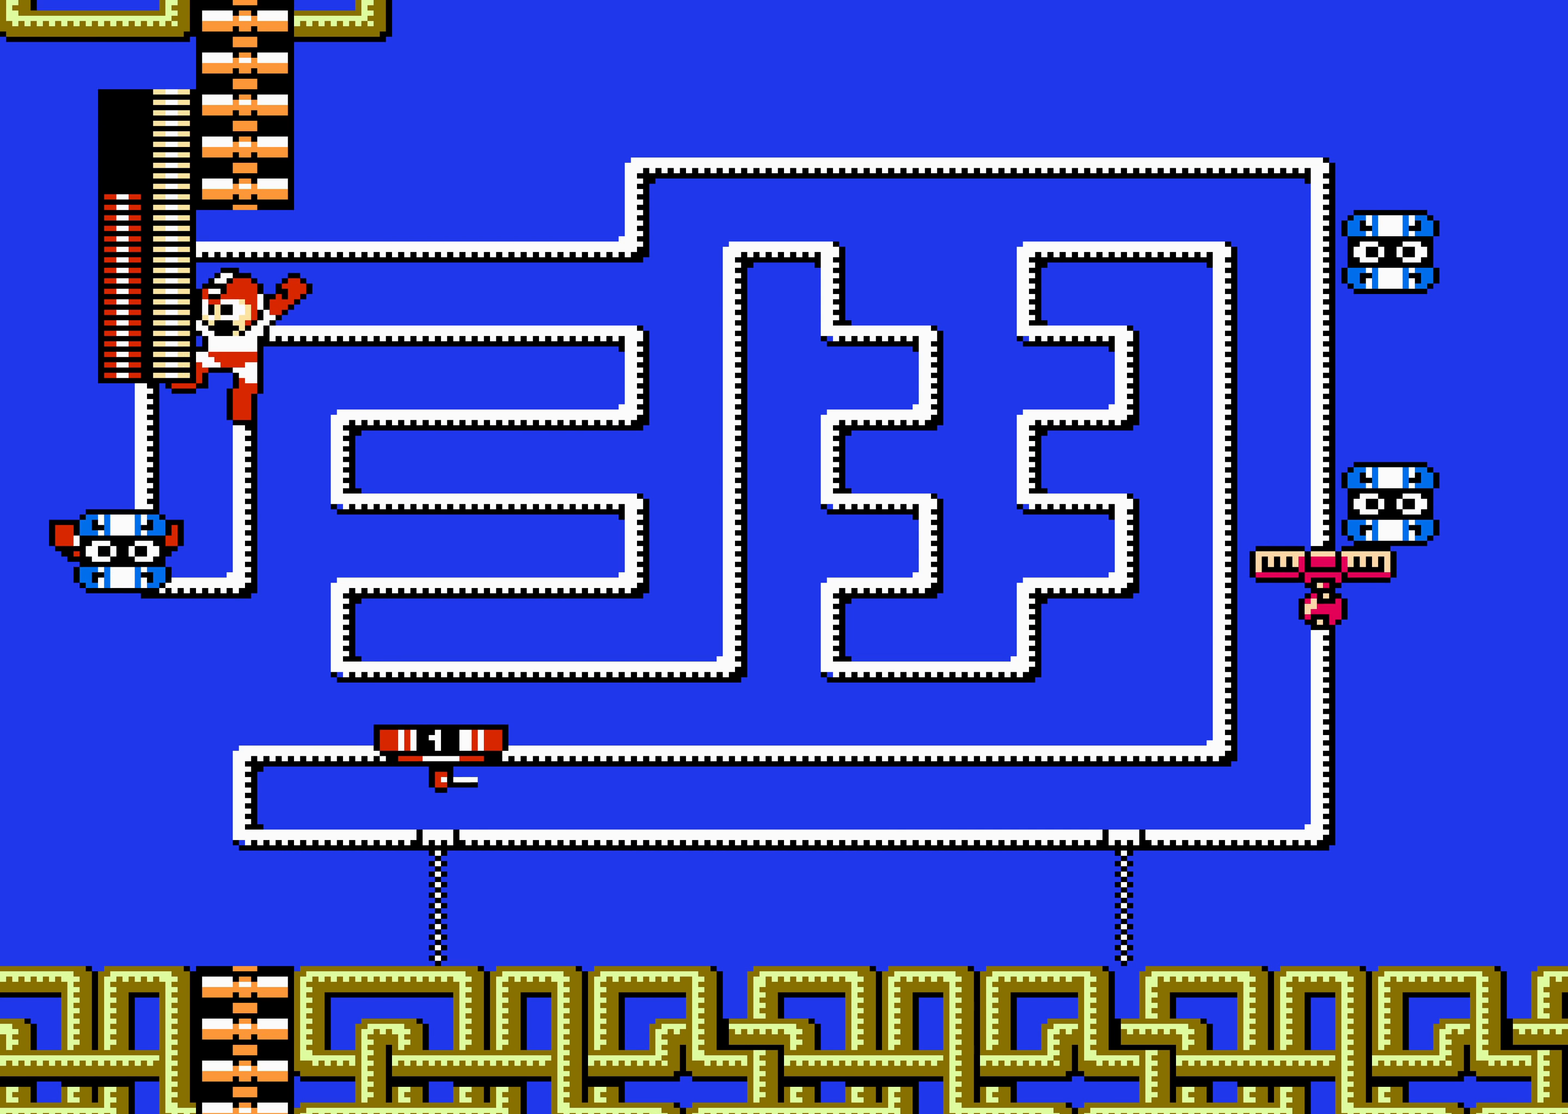
{"buttons": ["DPAD_UP"], "events": [[66, "A", "up"], [66, "DPAD_UP", "down"], [83, "DPAD_UP", "up"], [100, "DPAD_UP", "down"], [116, "DPAD_UP", "up"], [150, "DPAD_UP", "down"], [166, "DPAD_UP", "up"], [200, "DPAD_UP", "down"]]}